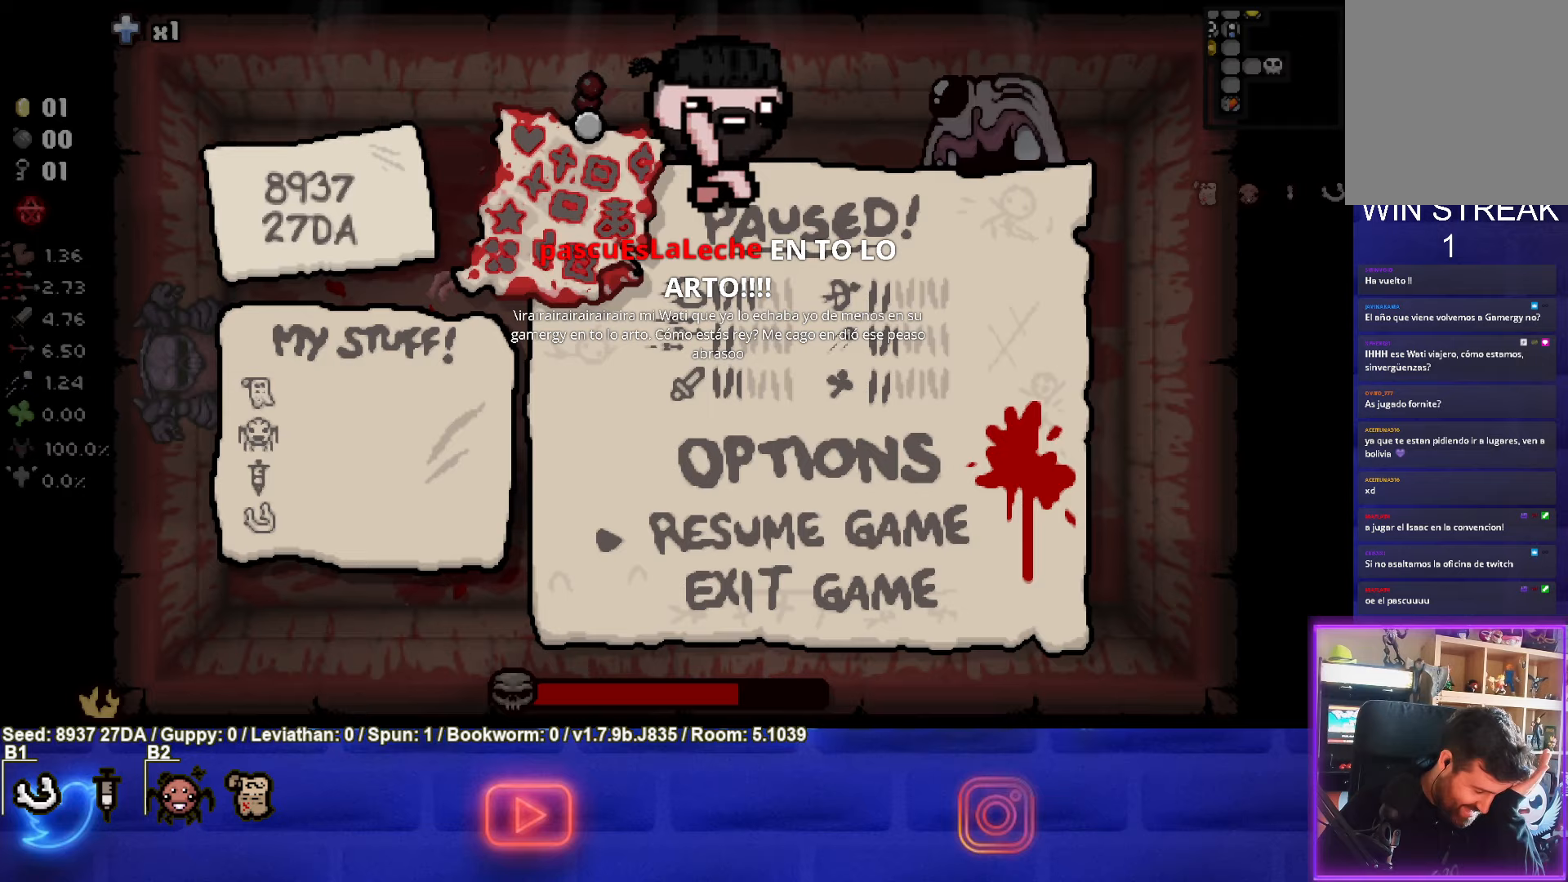
Gameplay with a controller (PlayStation layout); each line is a JSON object with the inputs held at the frame after it. "events" lists button and stick changes between this image and that frame as [ms after this image, input, new state], when the widget could be followed in between. Not read: L3 R3 right_stick.
{"buttons": [], "left_stick": "center", "events": []}
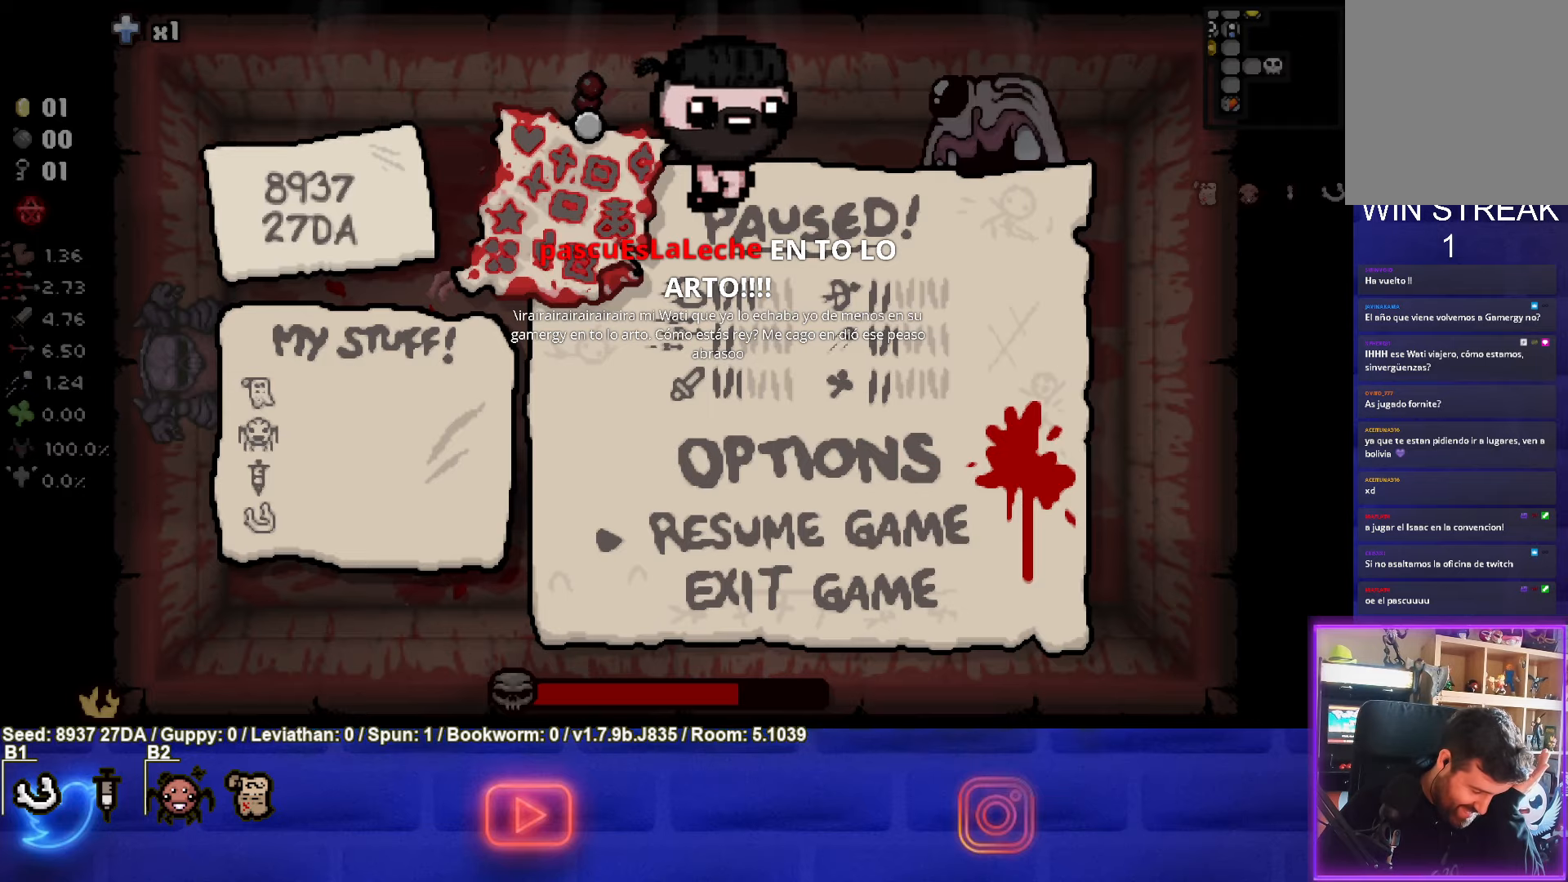
{"buttons": [], "left_stick": "center", "events": []}
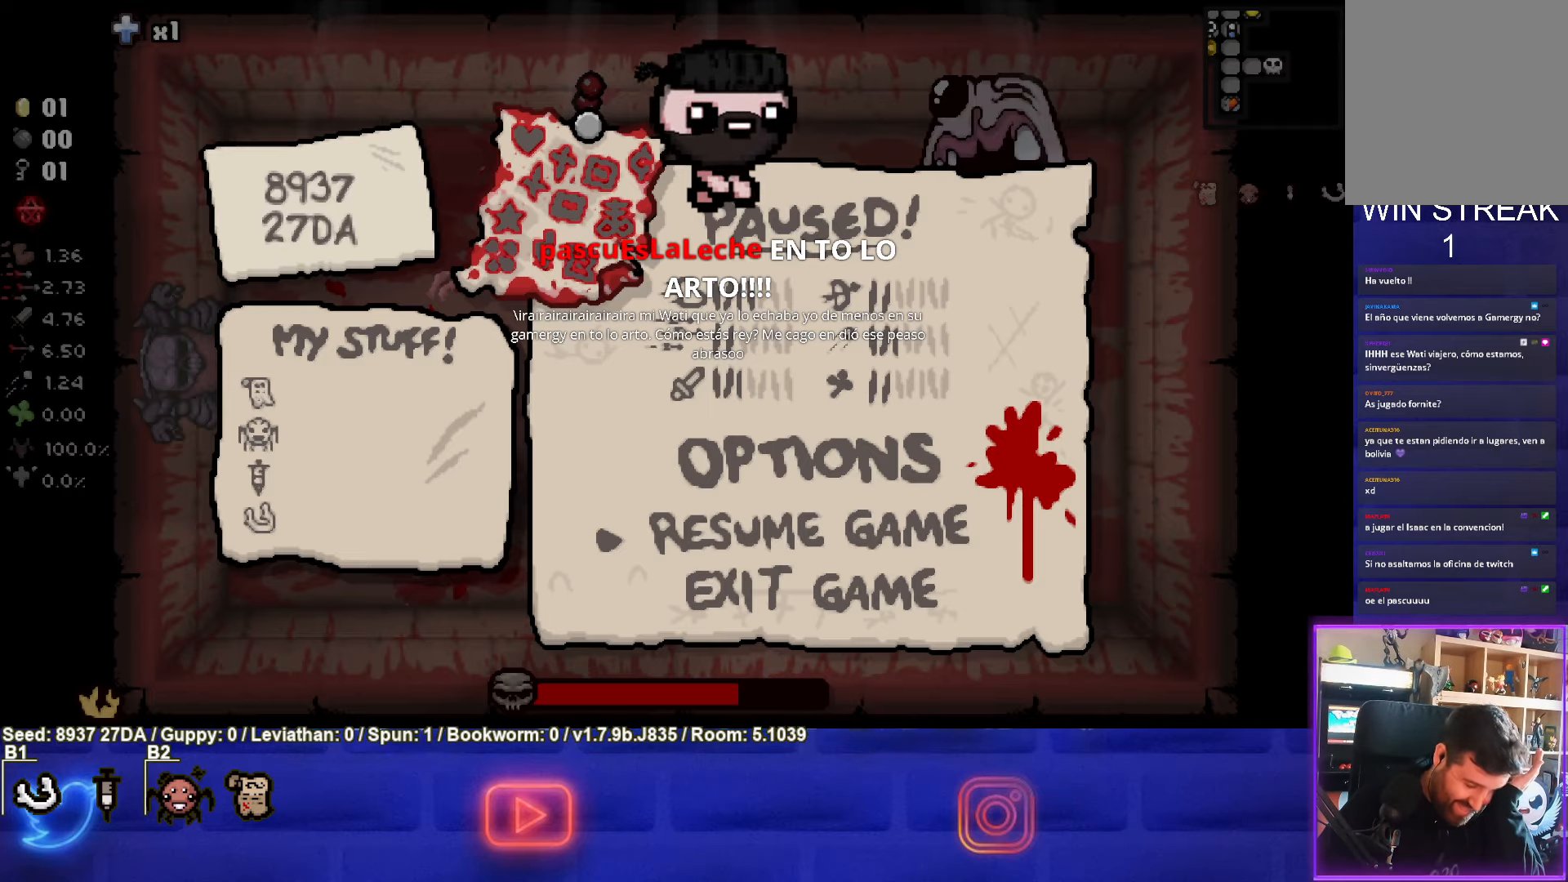
{"buttons": [], "left_stick": "center", "events": []}
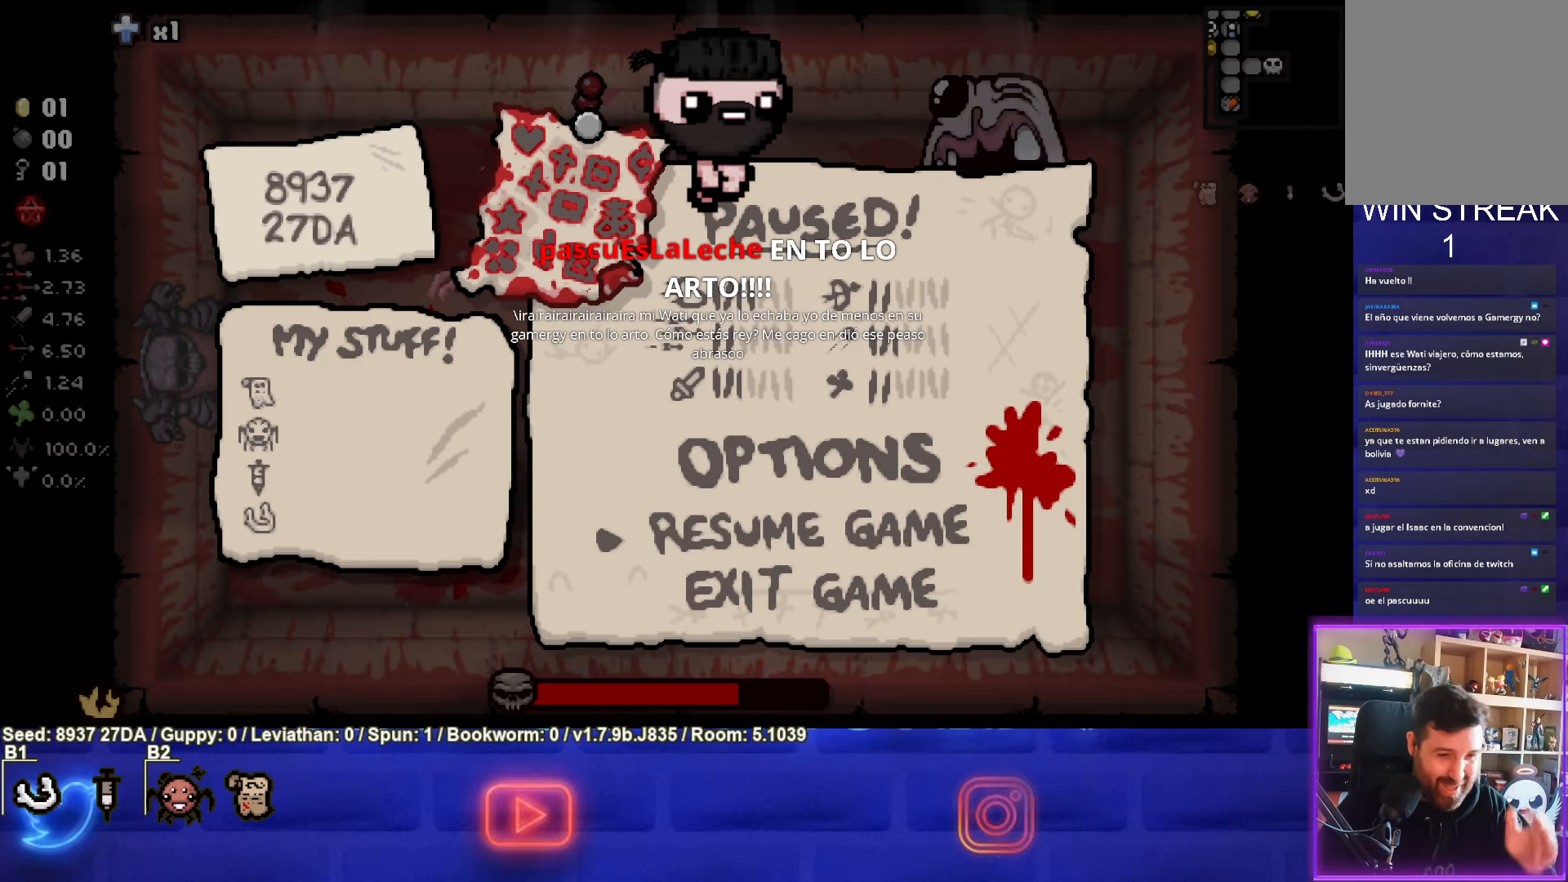
{"buttons": [], "left_stick": "center", "events": [[200, "START", "down"], [333, "START", "up"]]}
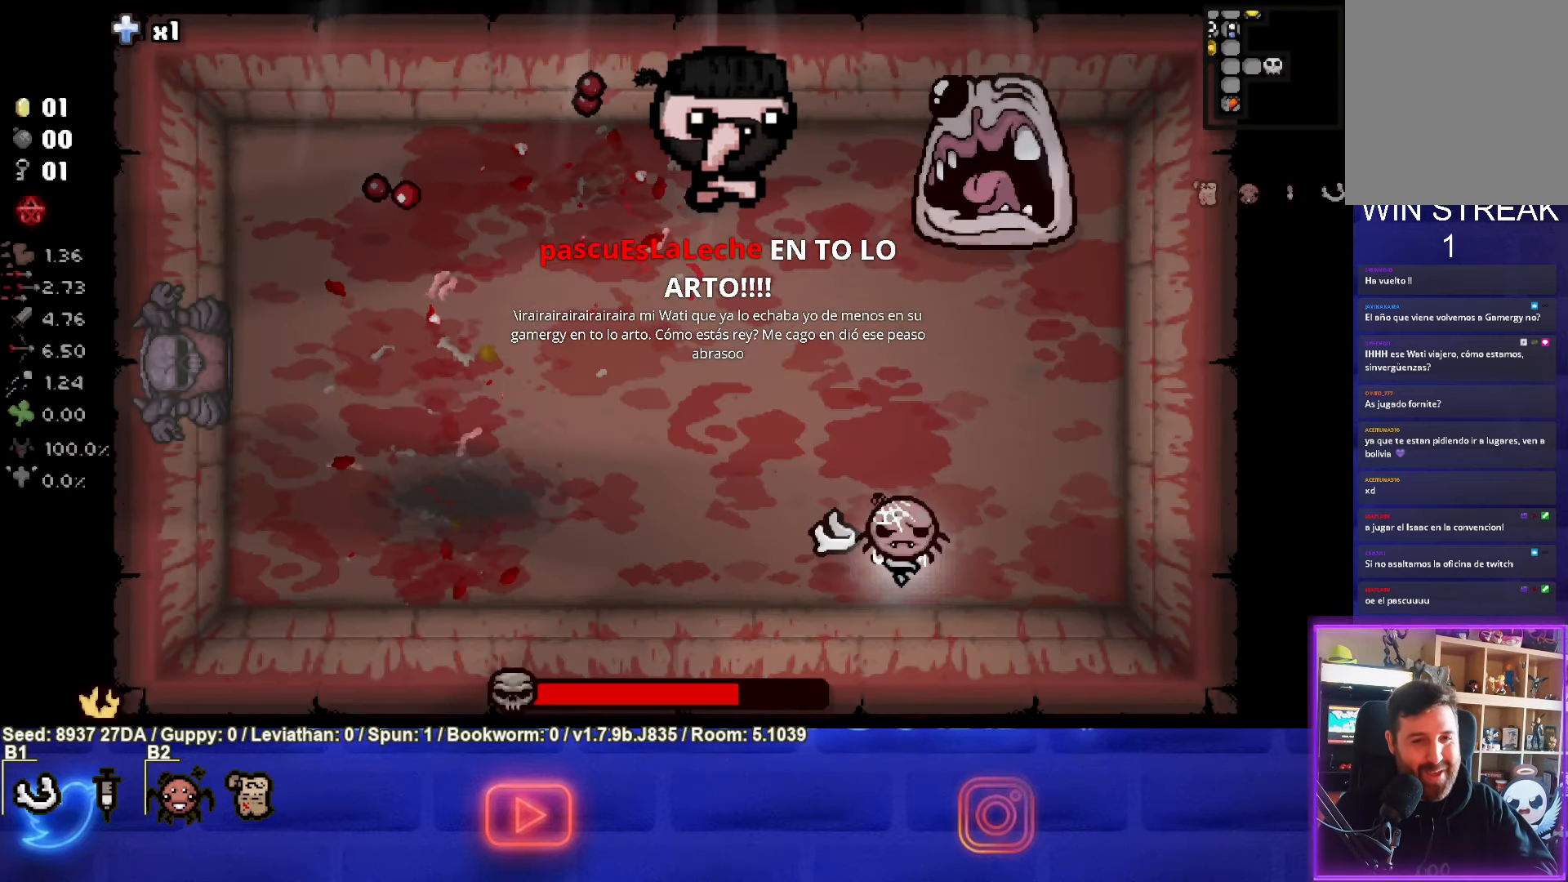
{"buttons": ["TRIANGLE"], "left_stick": "center", "events": [[217, "left_stick", "up-right"], [317, "TRIANGLE", "down"], [433, "left_stick", "center"]]}
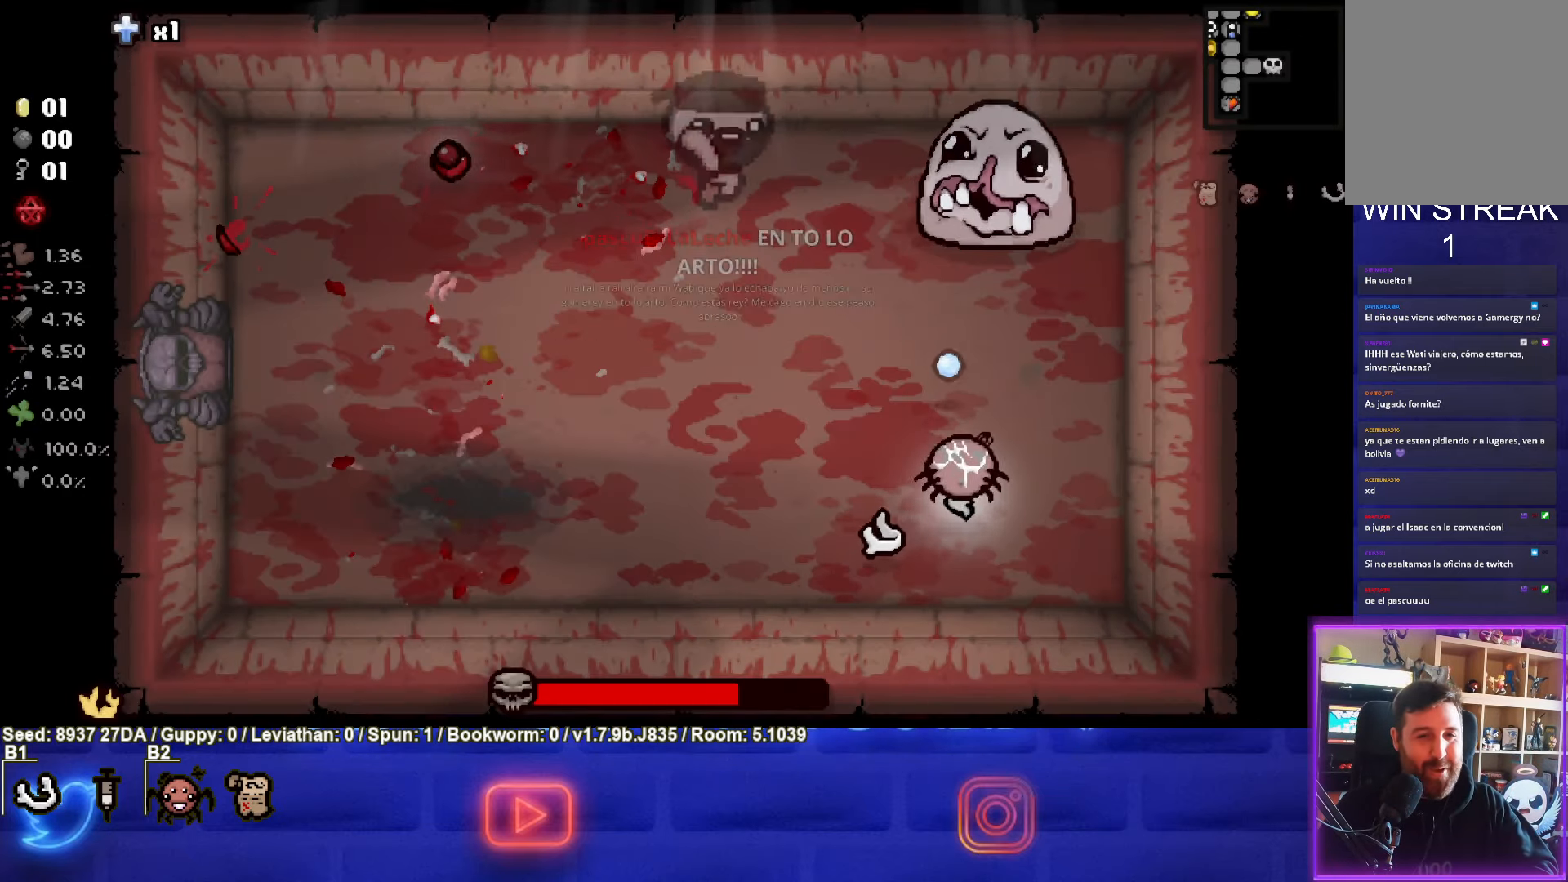
{"buttons": [], "left_stick": "left", "events": [[83, "left_stick", "down-left"], [267, "TRIANGLE", "up"], [350, "left_stick", "left"]]}
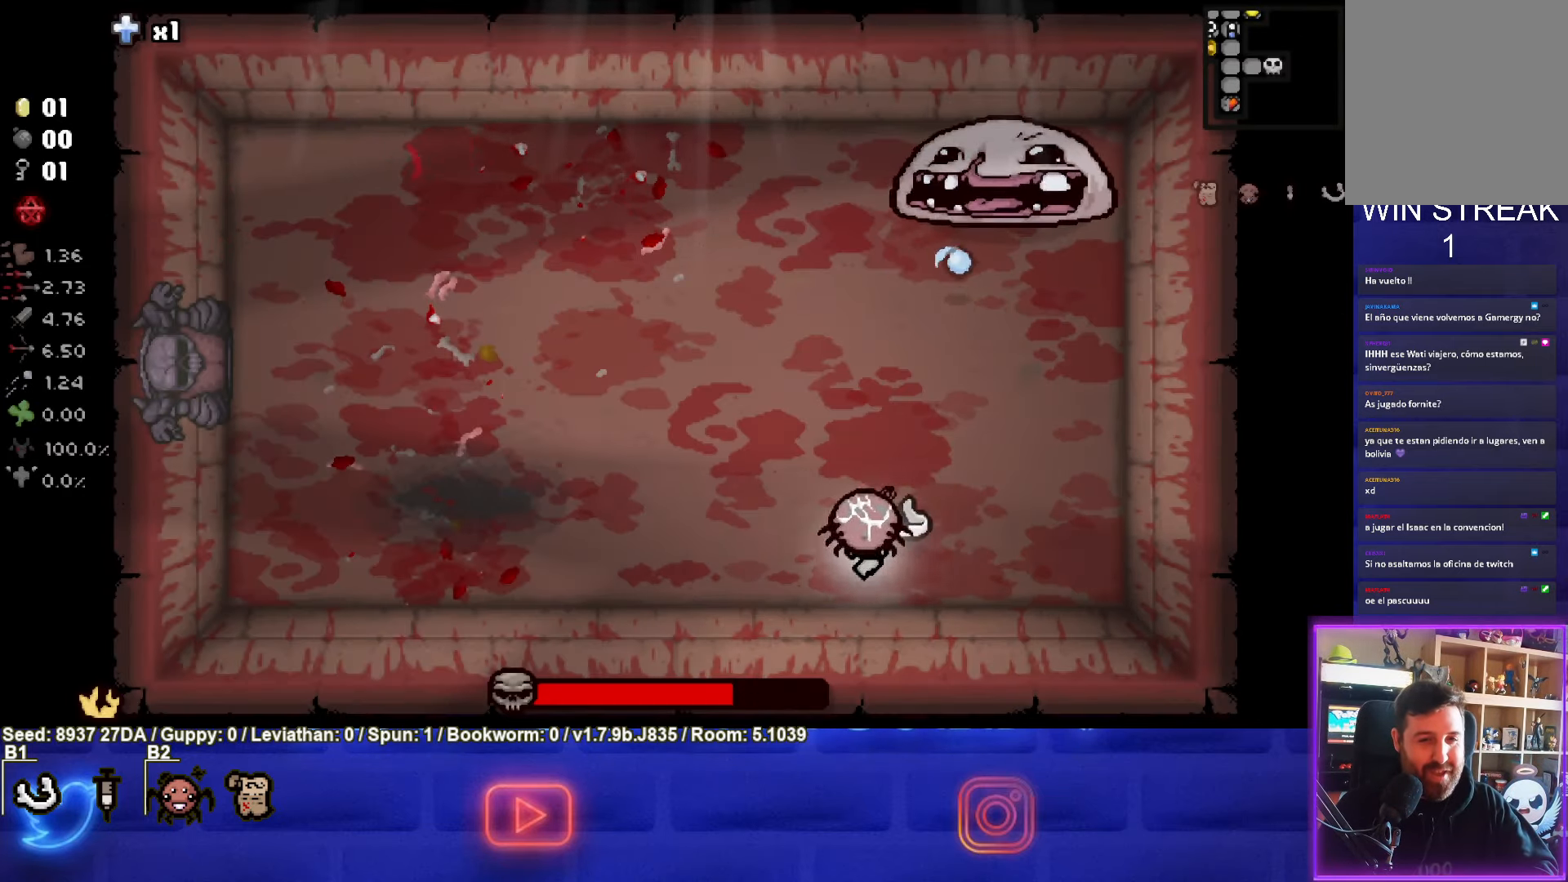
{"buttons": [], "left_stick": "up-left", "events": [[133, "left_stick", "up-left"]]}
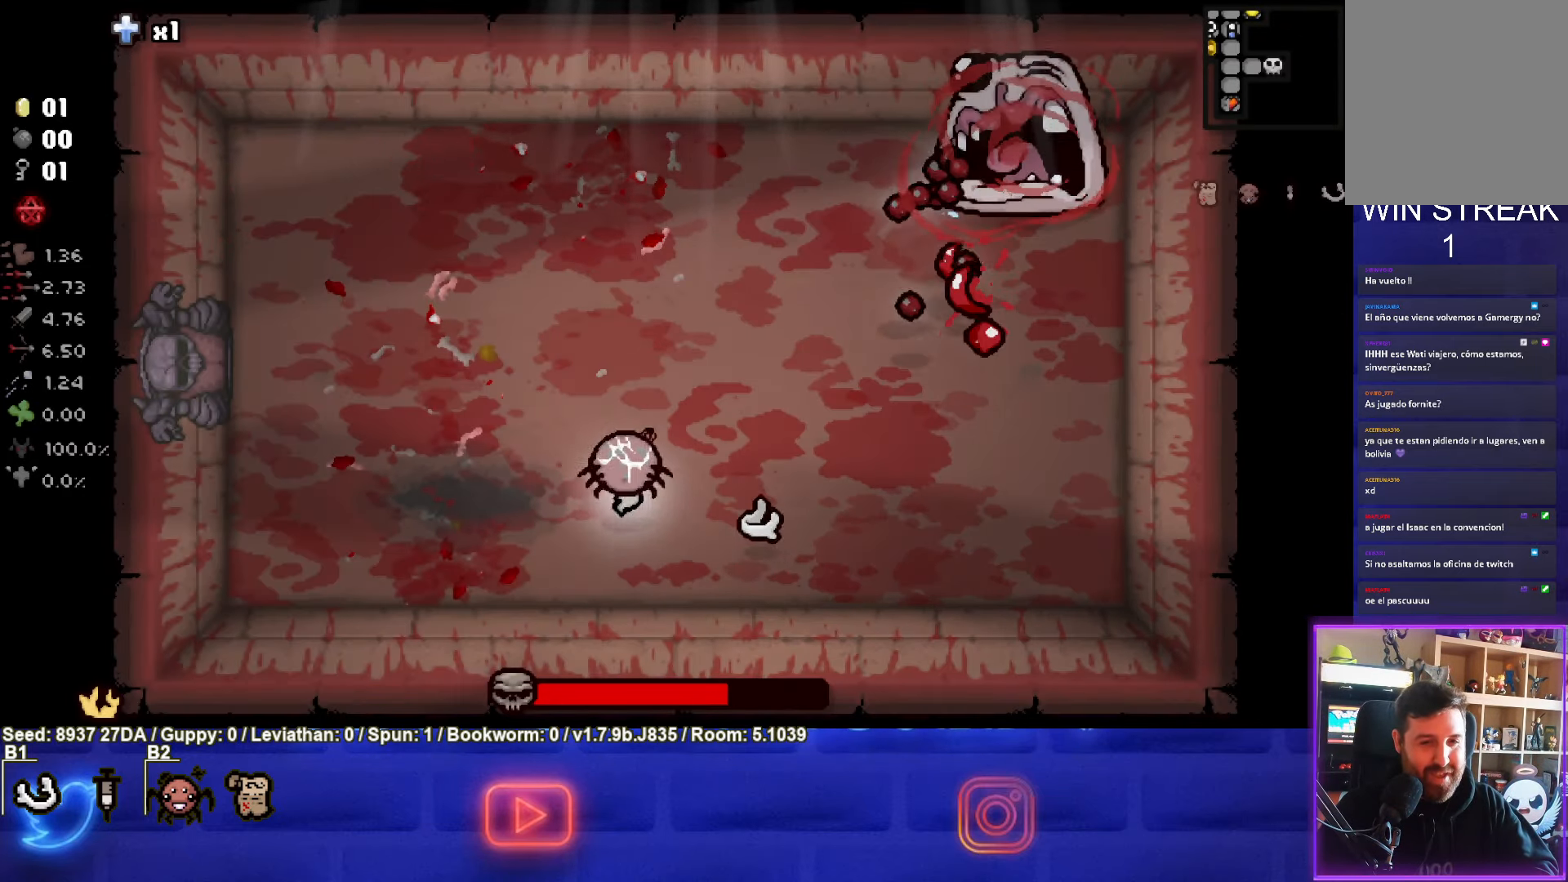
{"buttons": [], "left_stick": "up-right", "events": [[117, "left_stick", "up"], [383, "left_stick", "up-right"]]}
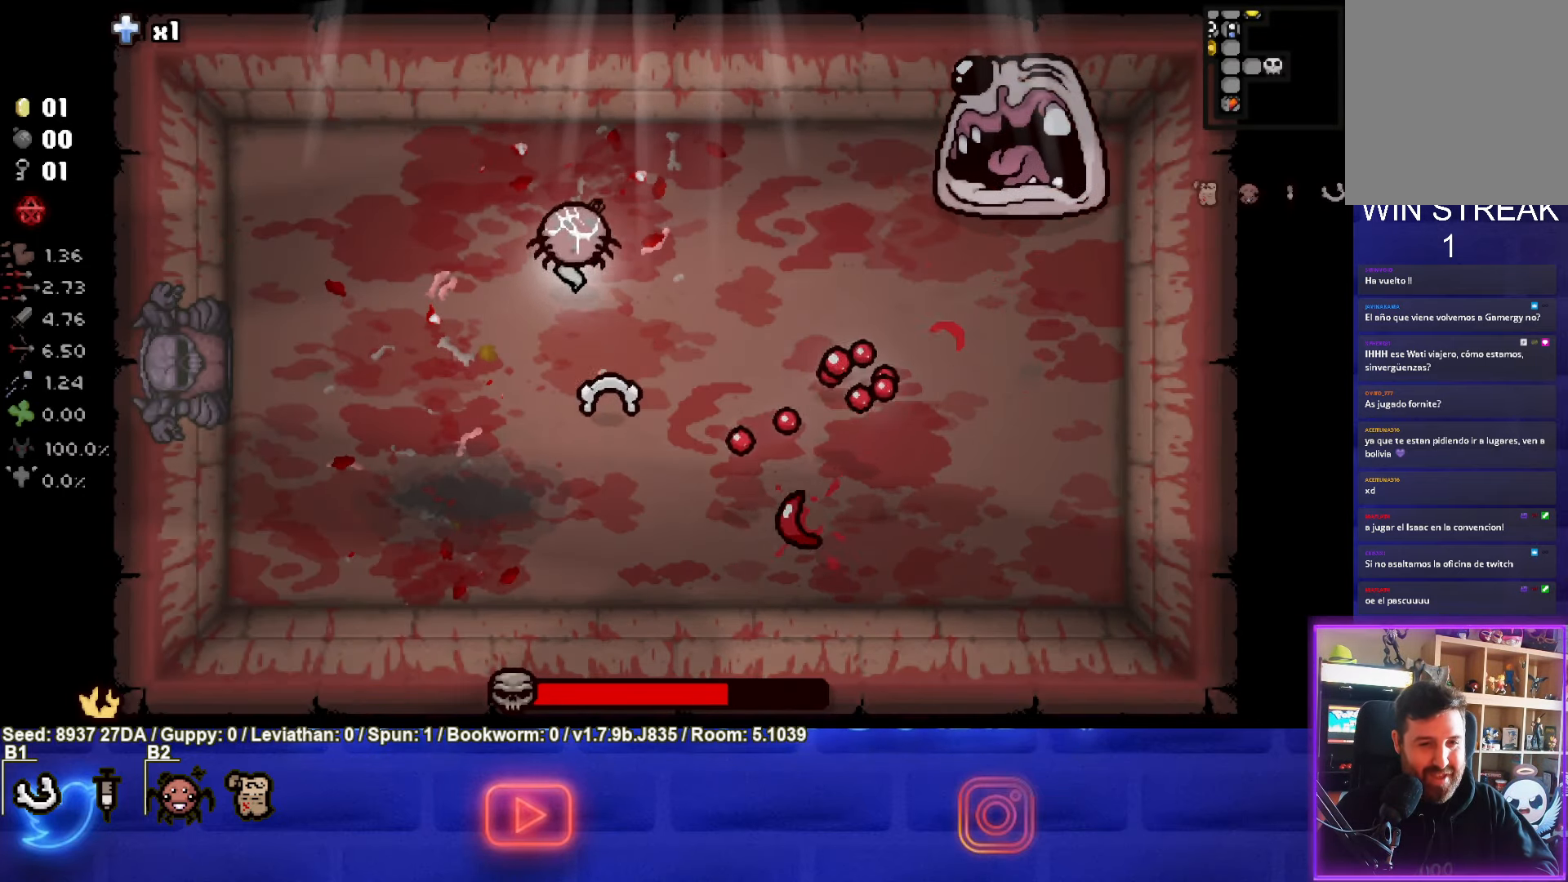
{"buttons": ["CIRCLE"], "left_stick": "center", "events": [[183, "left_stick", "right"], [367, "CIRCLE", "down"], [367, "left_stick", "center"]]}
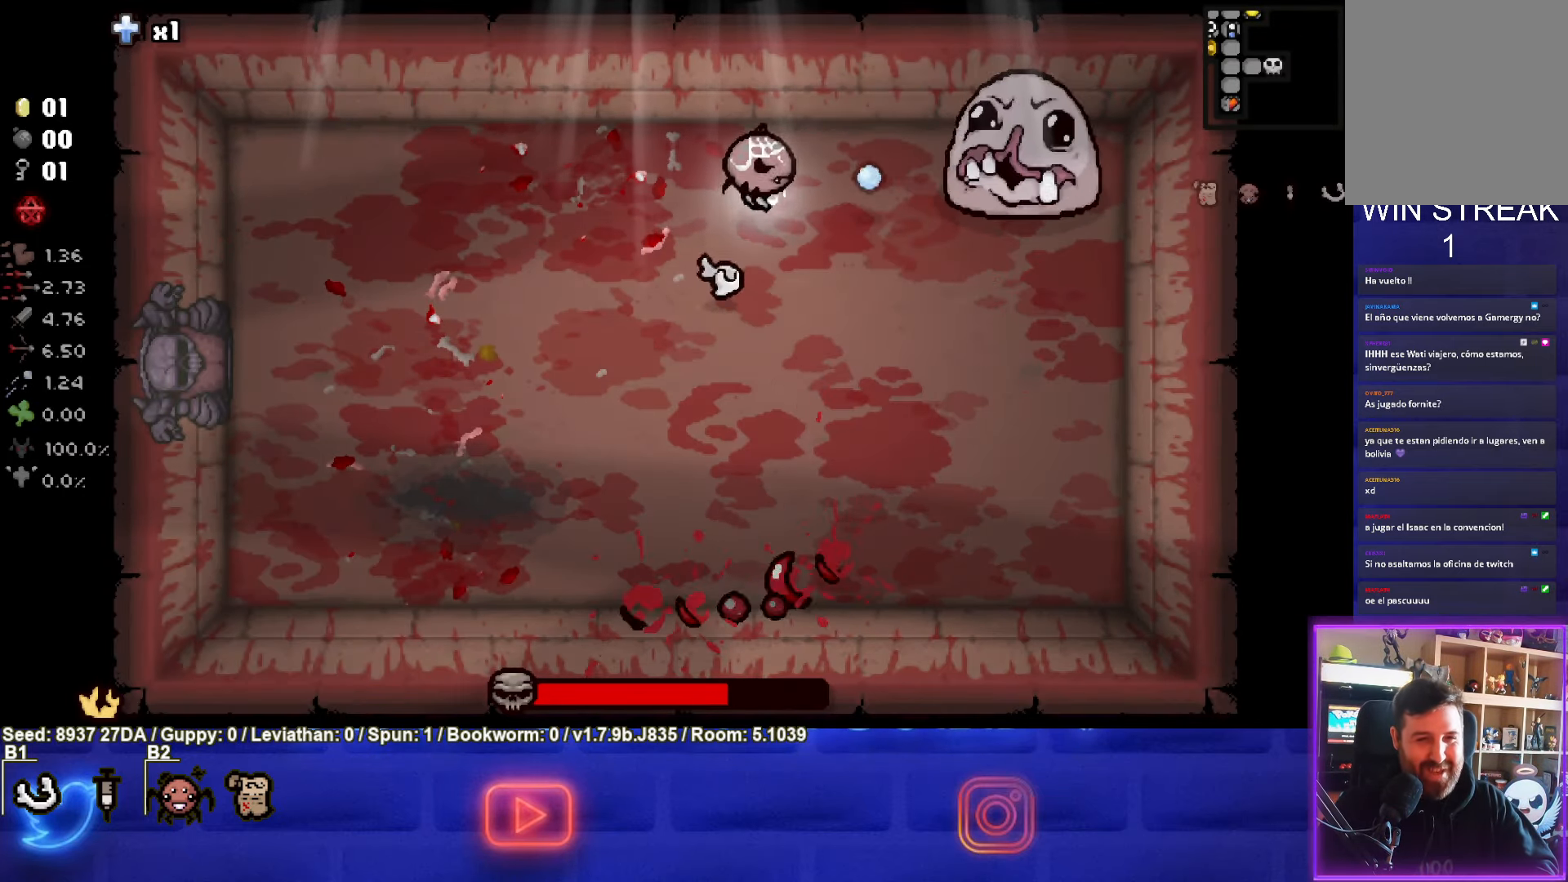
{"buttons": ["CIRCLE"], "left_stick": "left", "events": [[150, "left_stick", "up-left"], [433, "left_stick", "left"]]}
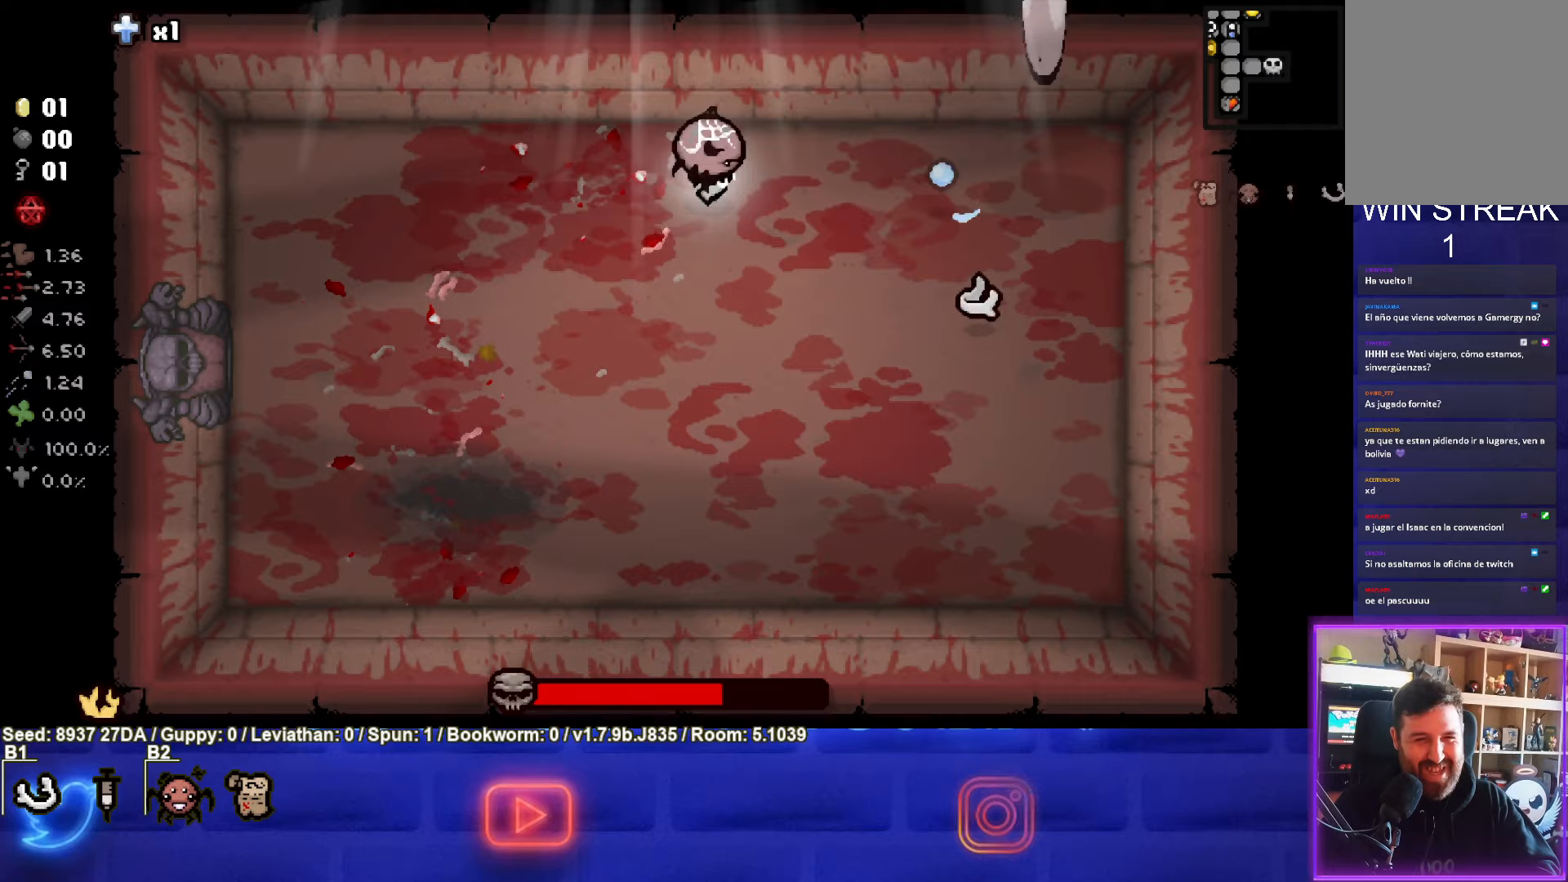
{"buttons": ["CIRCLE"], "left_stick": "left", "events": [[350, "left_stick", "center"], [433, "left_stick", "left"]]}
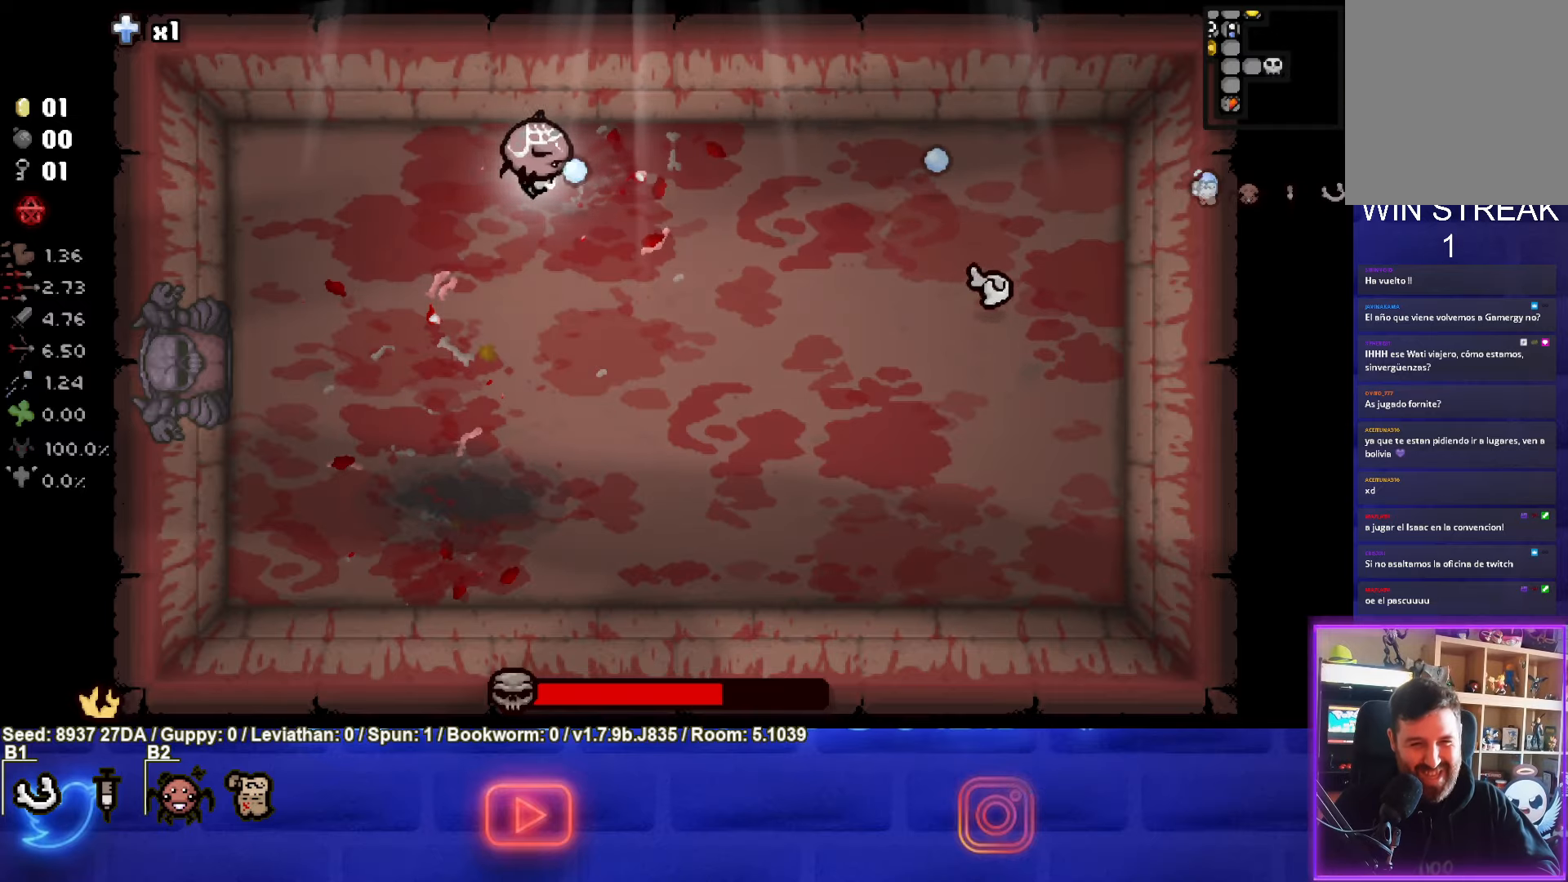
{"buttons": ["CIRCLE"], "left_stick": "down", "events": [[500, "left_stick", "down"]]}
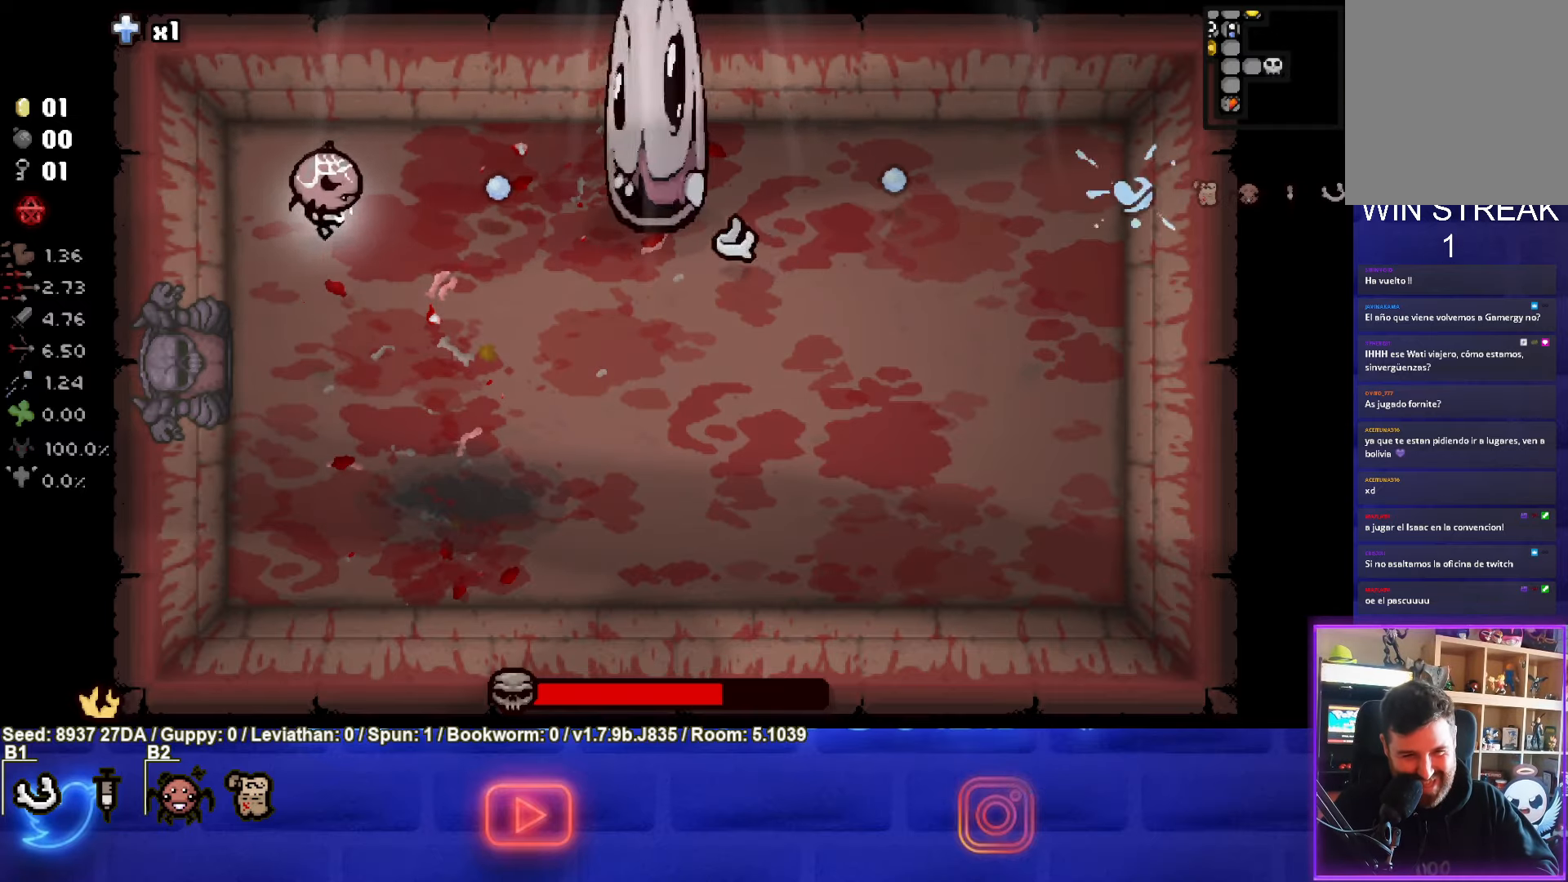
{"buttons": [], "left_stick": "center", "events": [[200, "CIRCLE", "up"], [450, "left_stick", "center"]]}
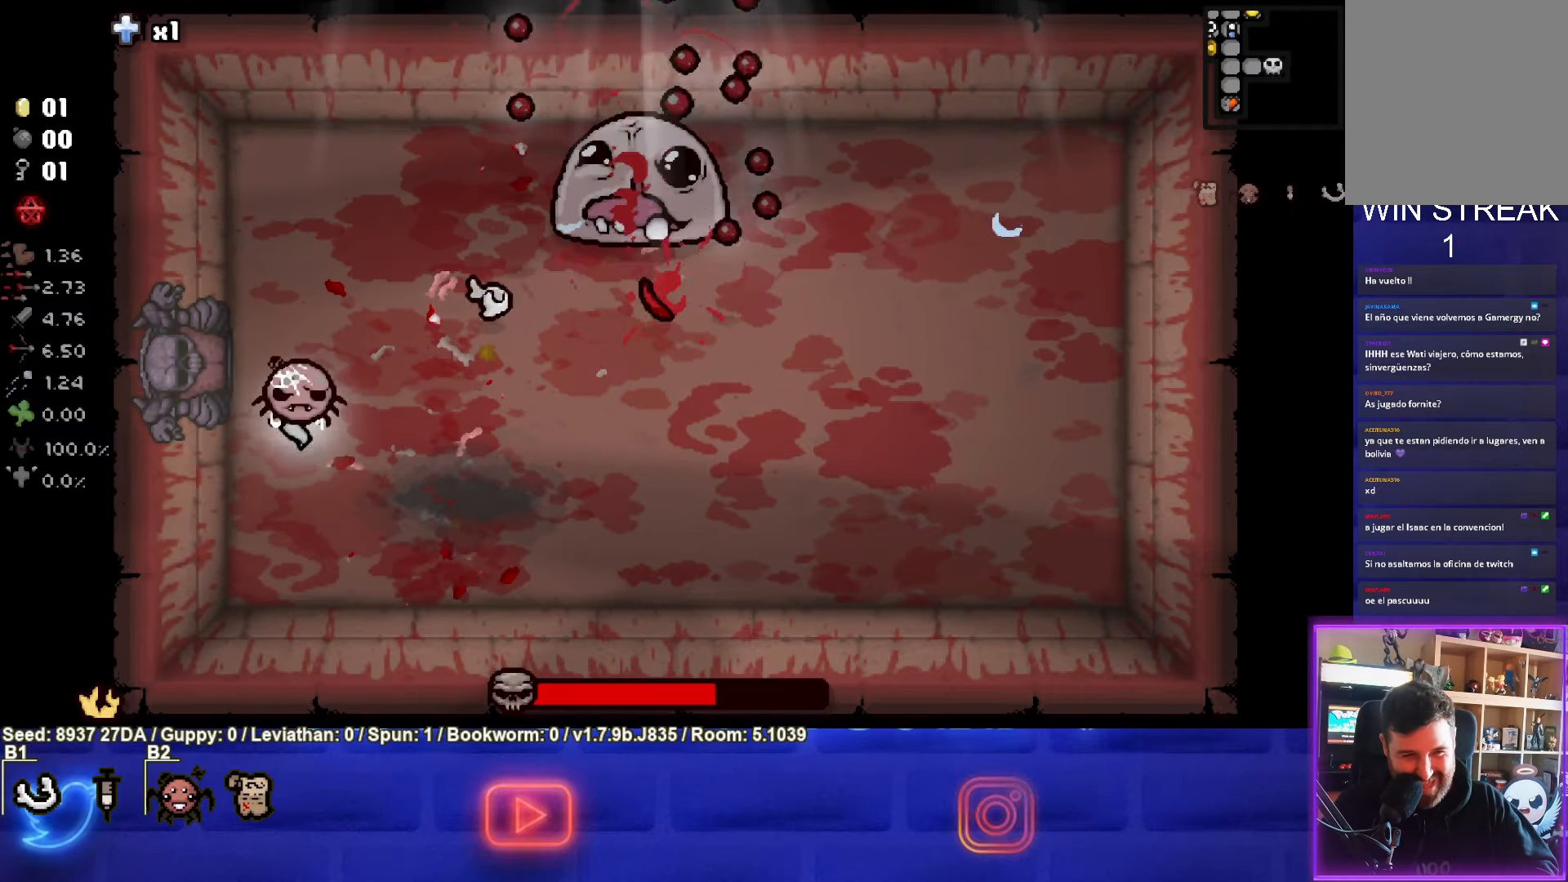
{"buttons": [], "left_stick": "right", "events": [[183, "left_stick", "down-right"], [317, "left_stick", "right"]]}
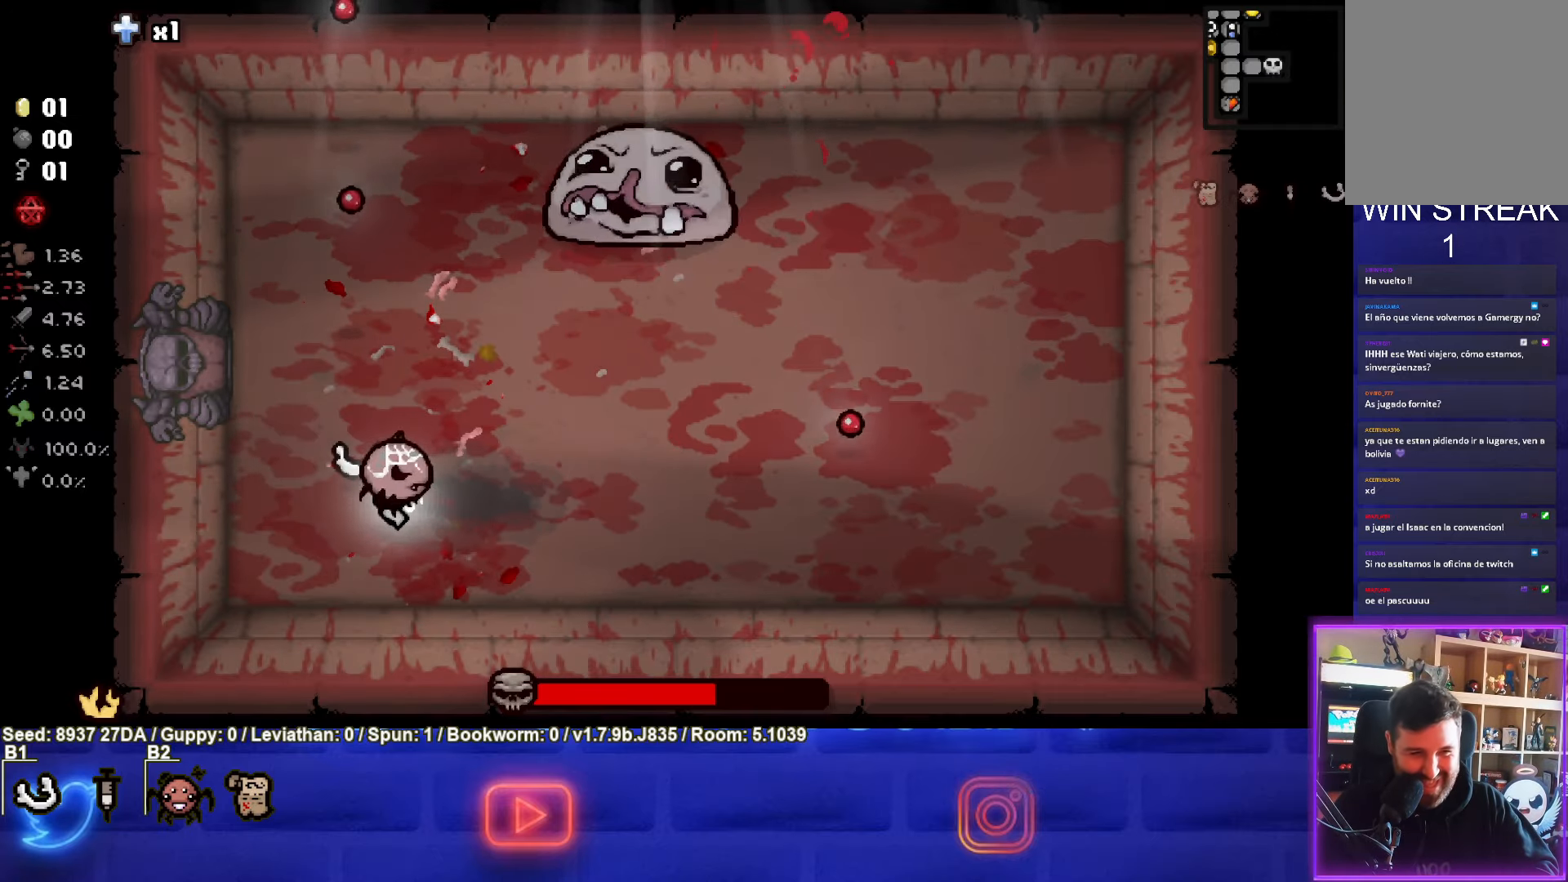
{"buttons": ["TRIANGLE"], "left_stick": "down-right", "events": [[167, "TRIANGLE", "down"], [300, "left_stick", "center"], [417, "left_stick", "down-right"]]}
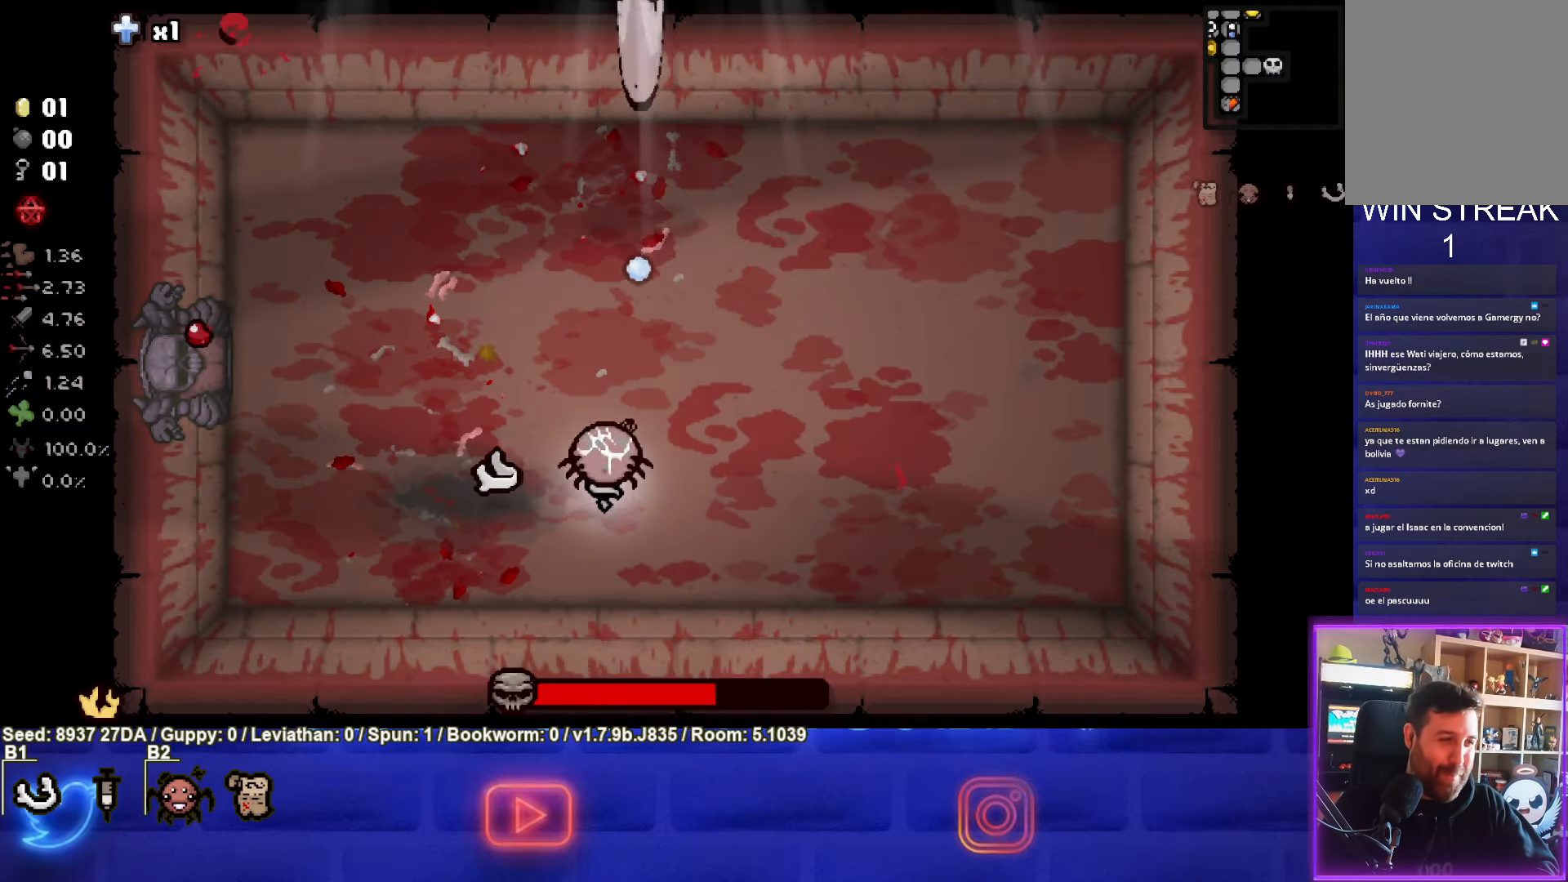
{"buttons": [], "left_stick": "center", "events": [[83, "TRIANGLE", "up"], [83, "left_stick", "right"], [467, "left_stick", "center"]]}
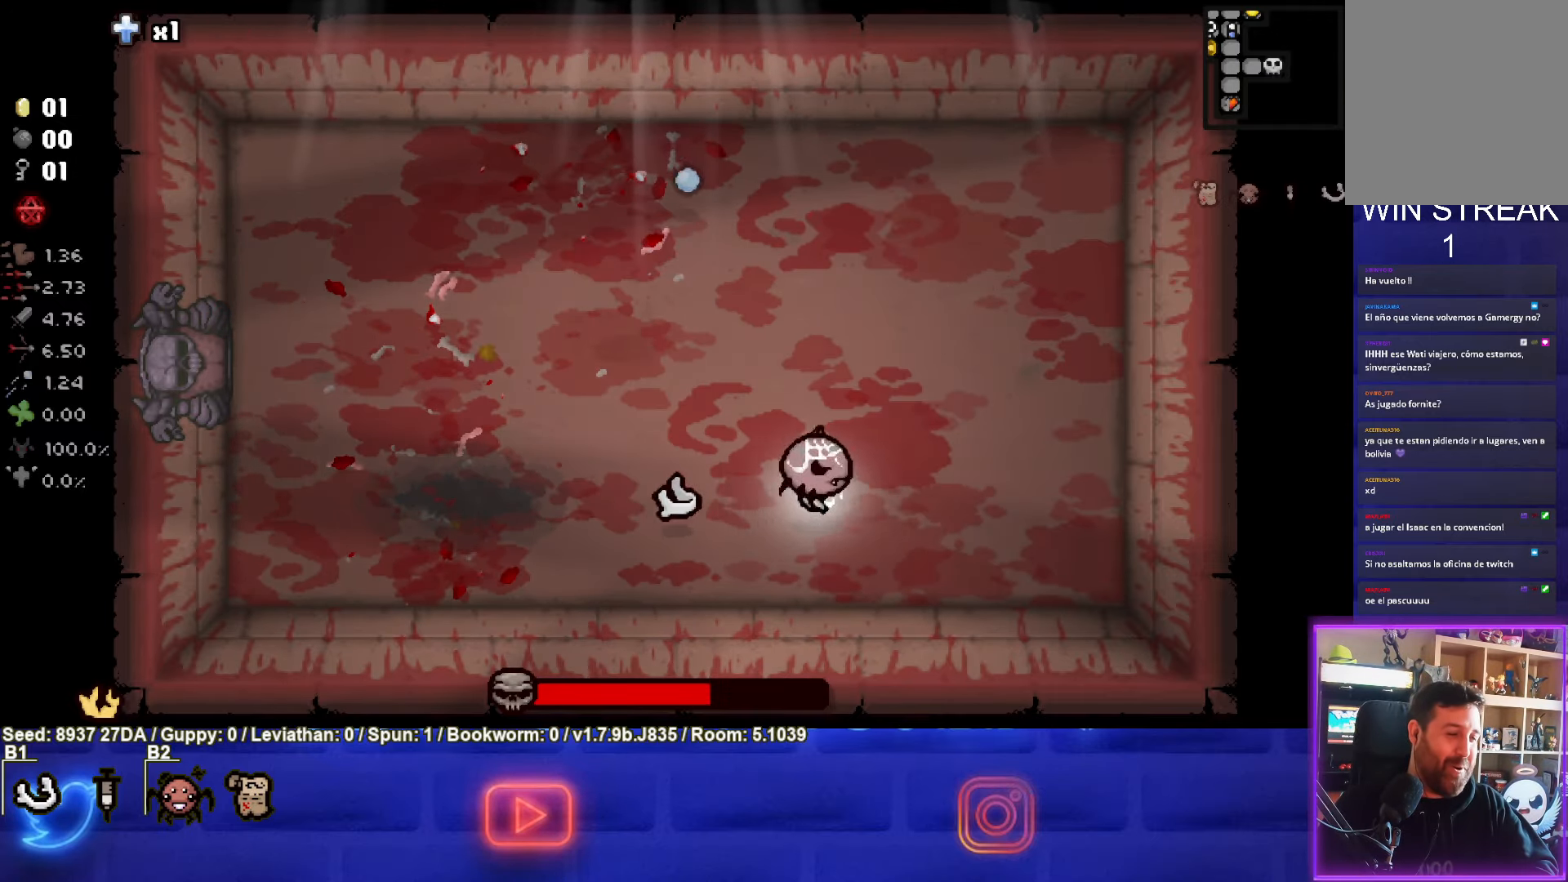
{"buttons": ["SQUARE"], "left_stick": "right", "events": [[117, "SQUARE", "down"], [150, "left_stick", "right"], [283, "left_stick", "center"], [450, "left_stick", "right"]]}
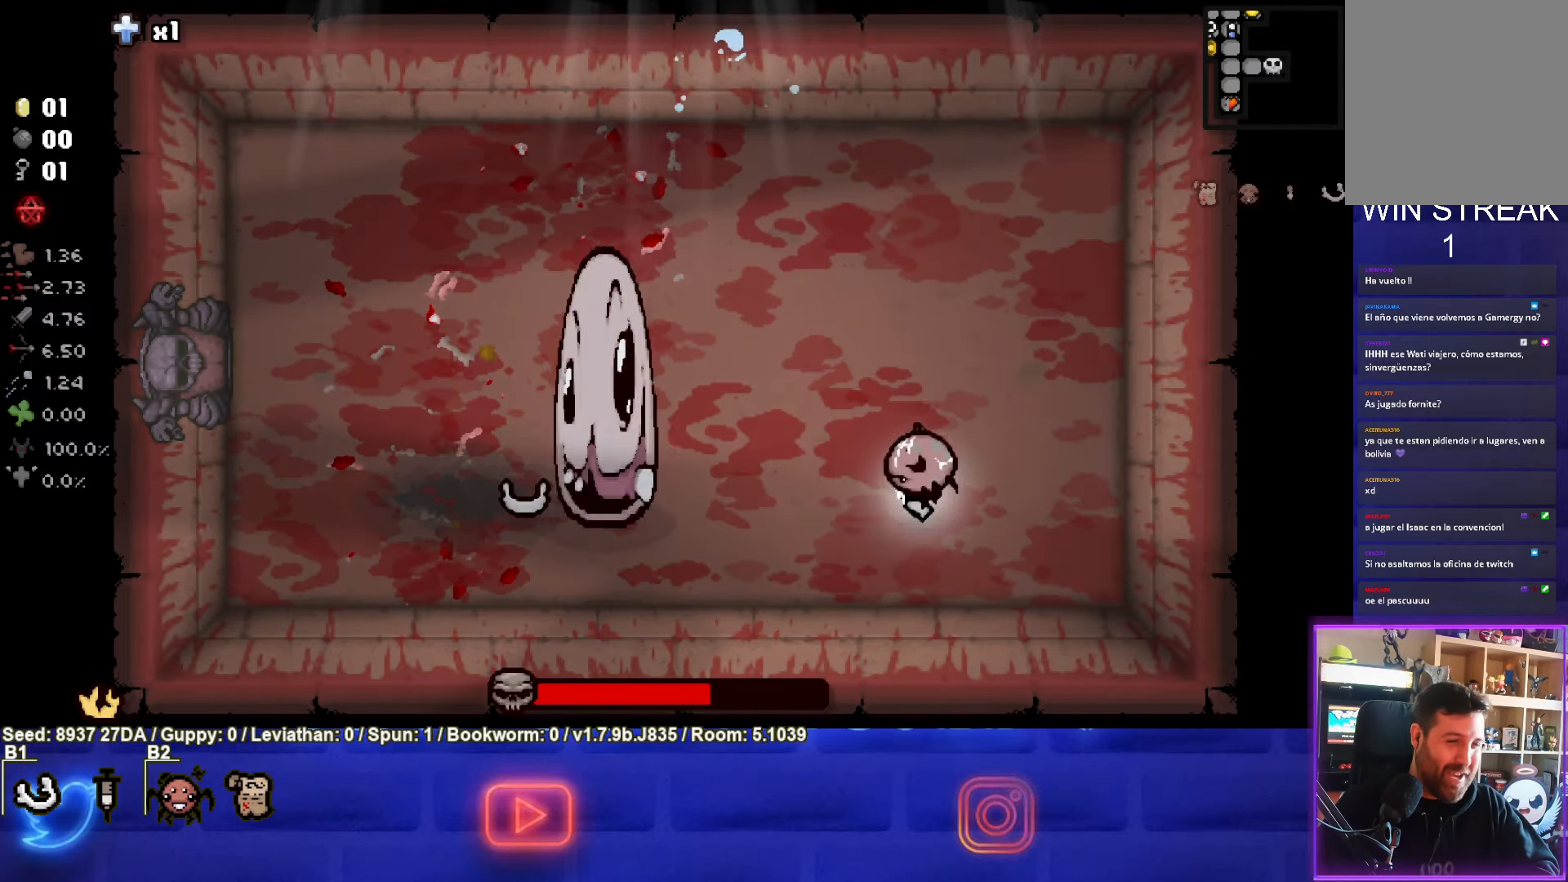
{"buttons": ["SQUARE"], "left_stick": "center", "events": [[117, "left_stick", "center"], [283, "left_stick", "right"], [450, "left_stick", "center"]]}
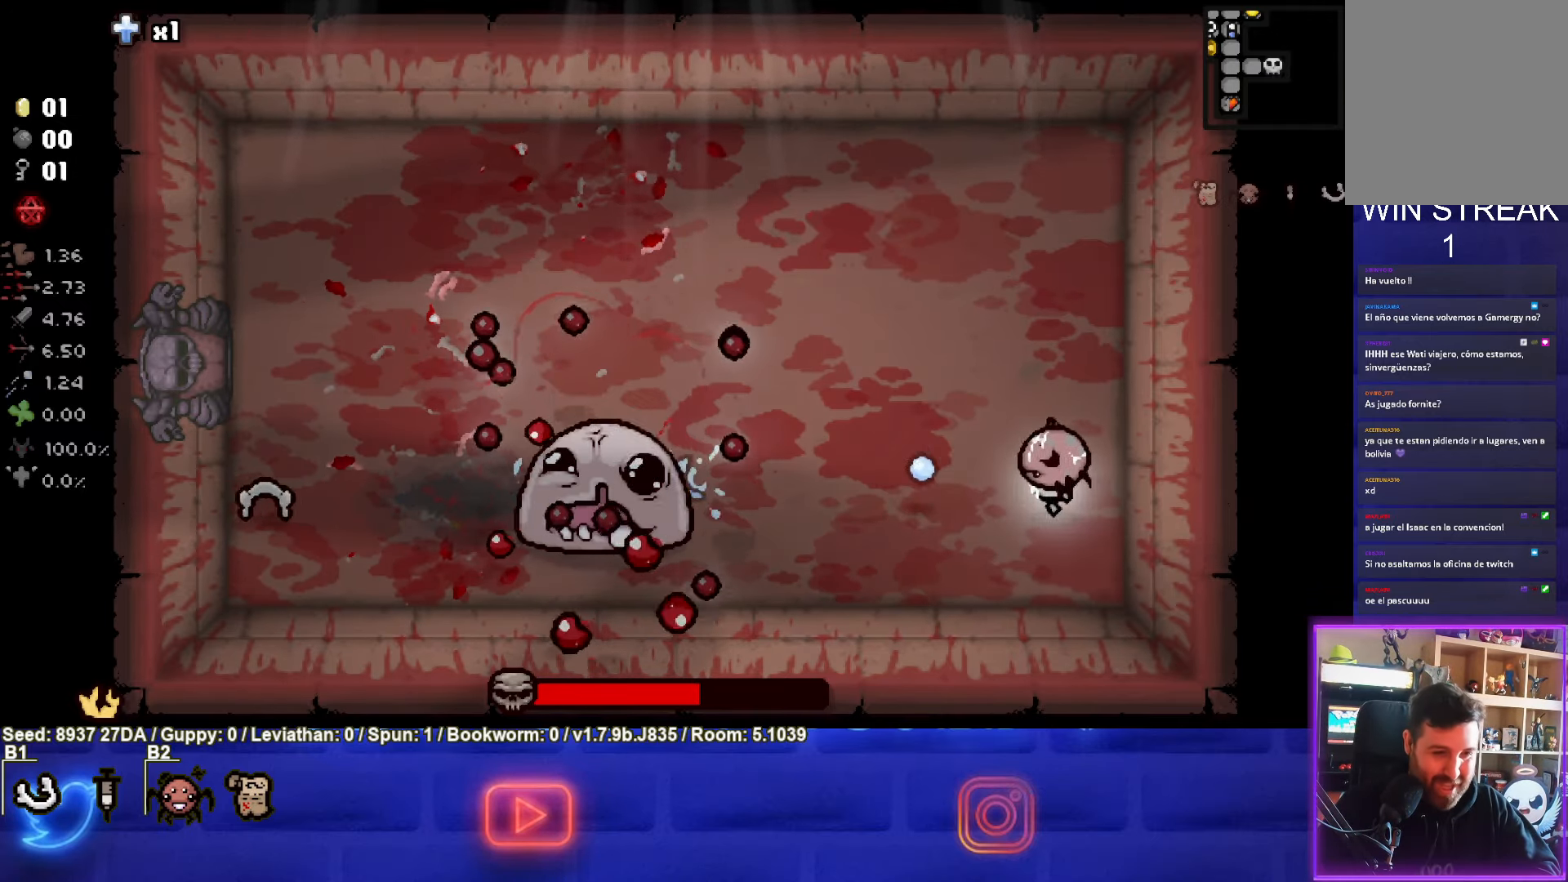
{"buttons": [], "left_stick": "up", "events": [[117, "left_stick", "up-right"], [133, "SQUARE", "up"], [283, "left_stick", "up"]]}
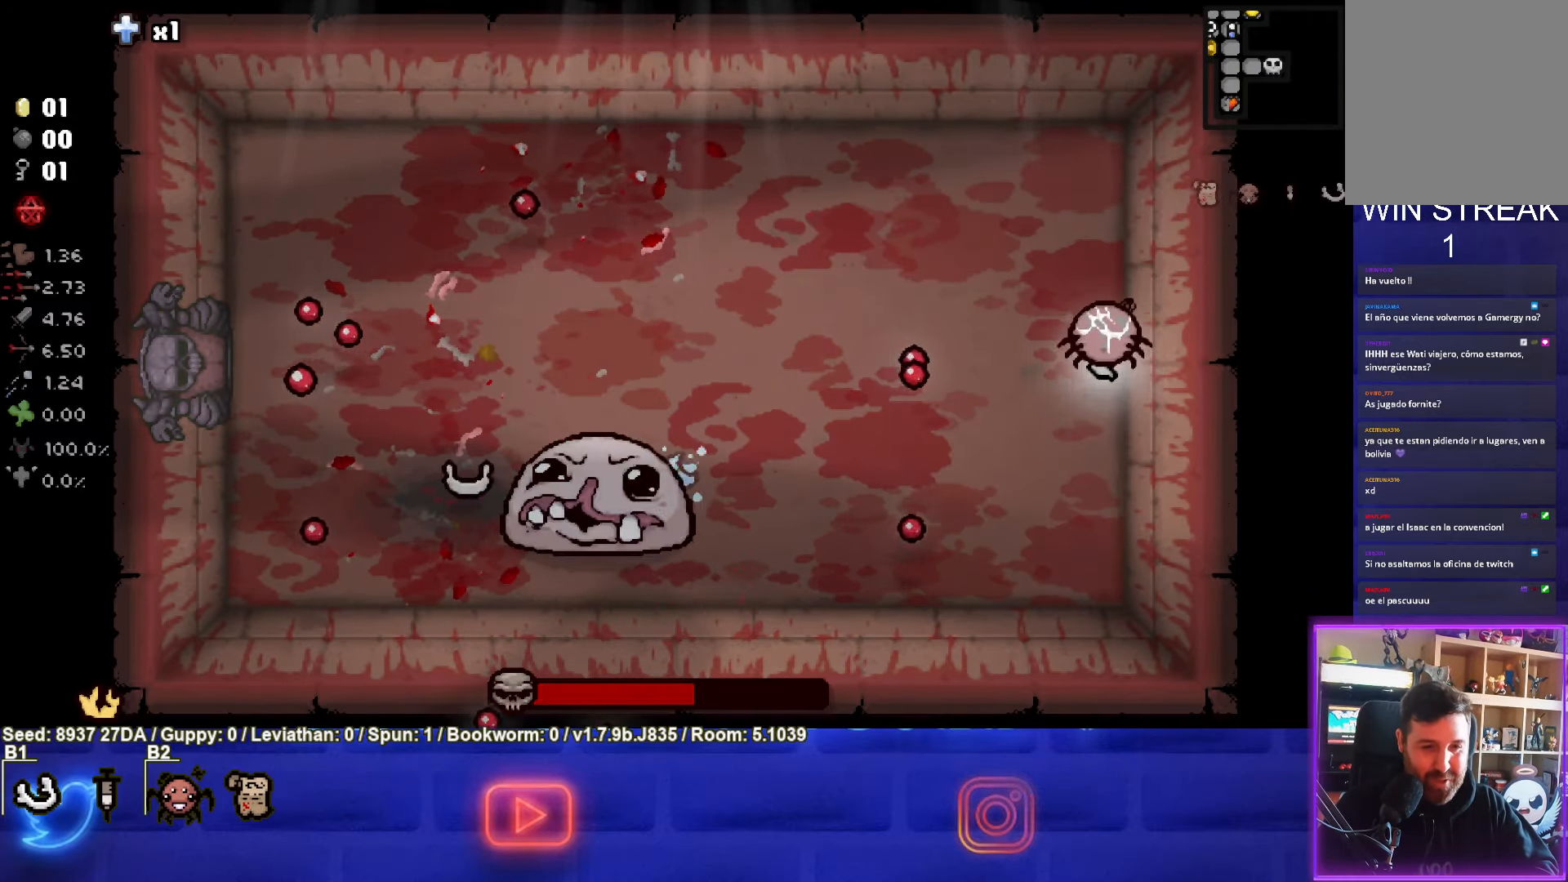
{"buttons": [], "left_stick": "up-left", "events": [[17, "left_stick", "up-left"]]}
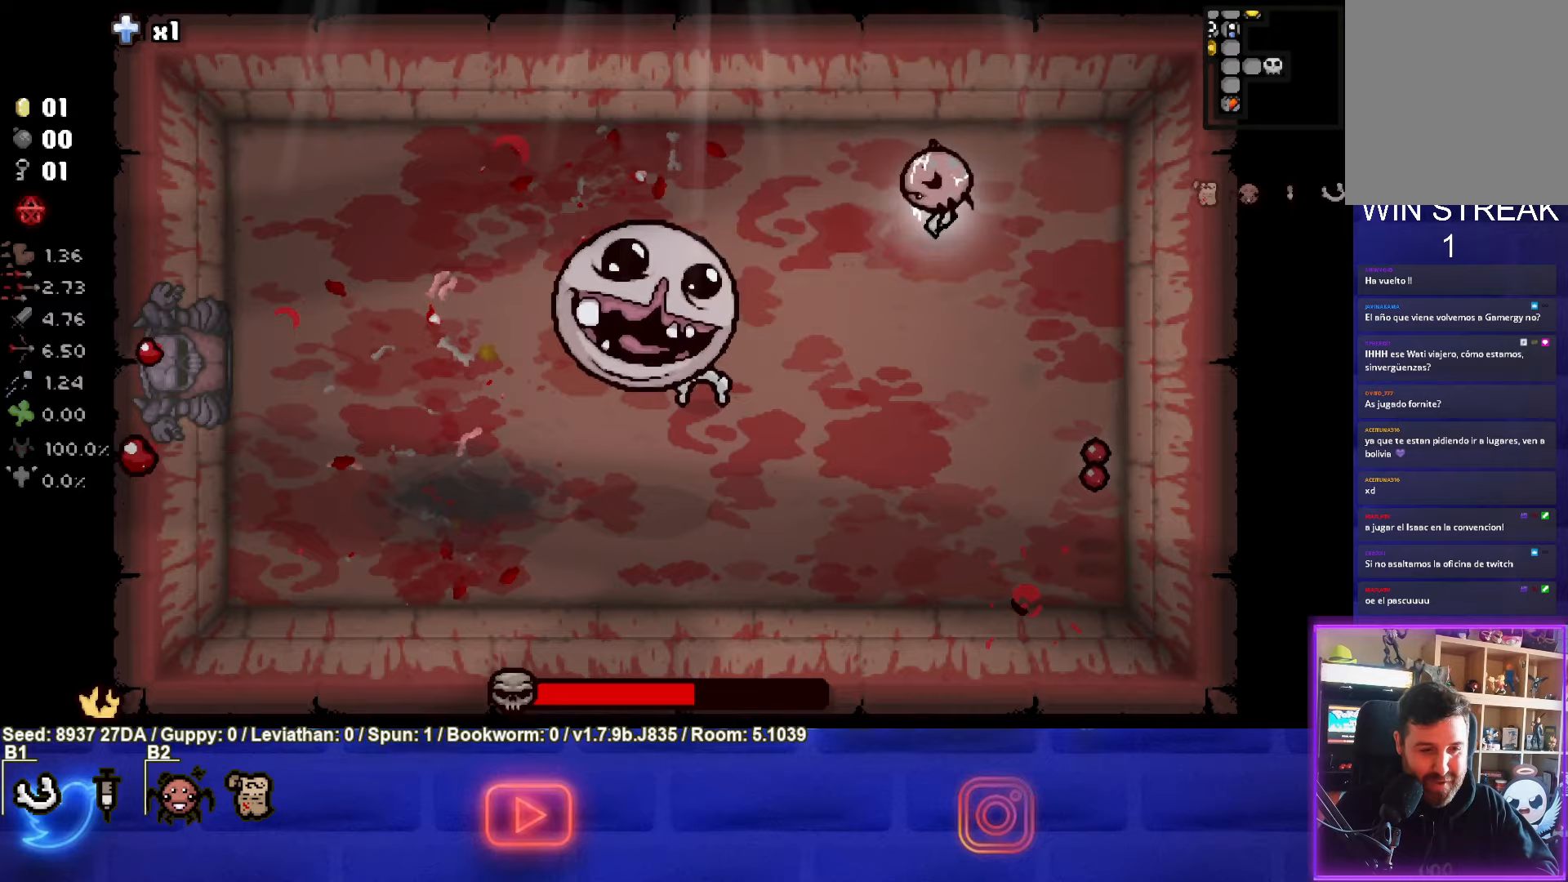
{"buttons": ["CROSS"], "left_stick": "center", "events": [[233, "left_stick", "center"], [433, "CROSS", "down"]]}
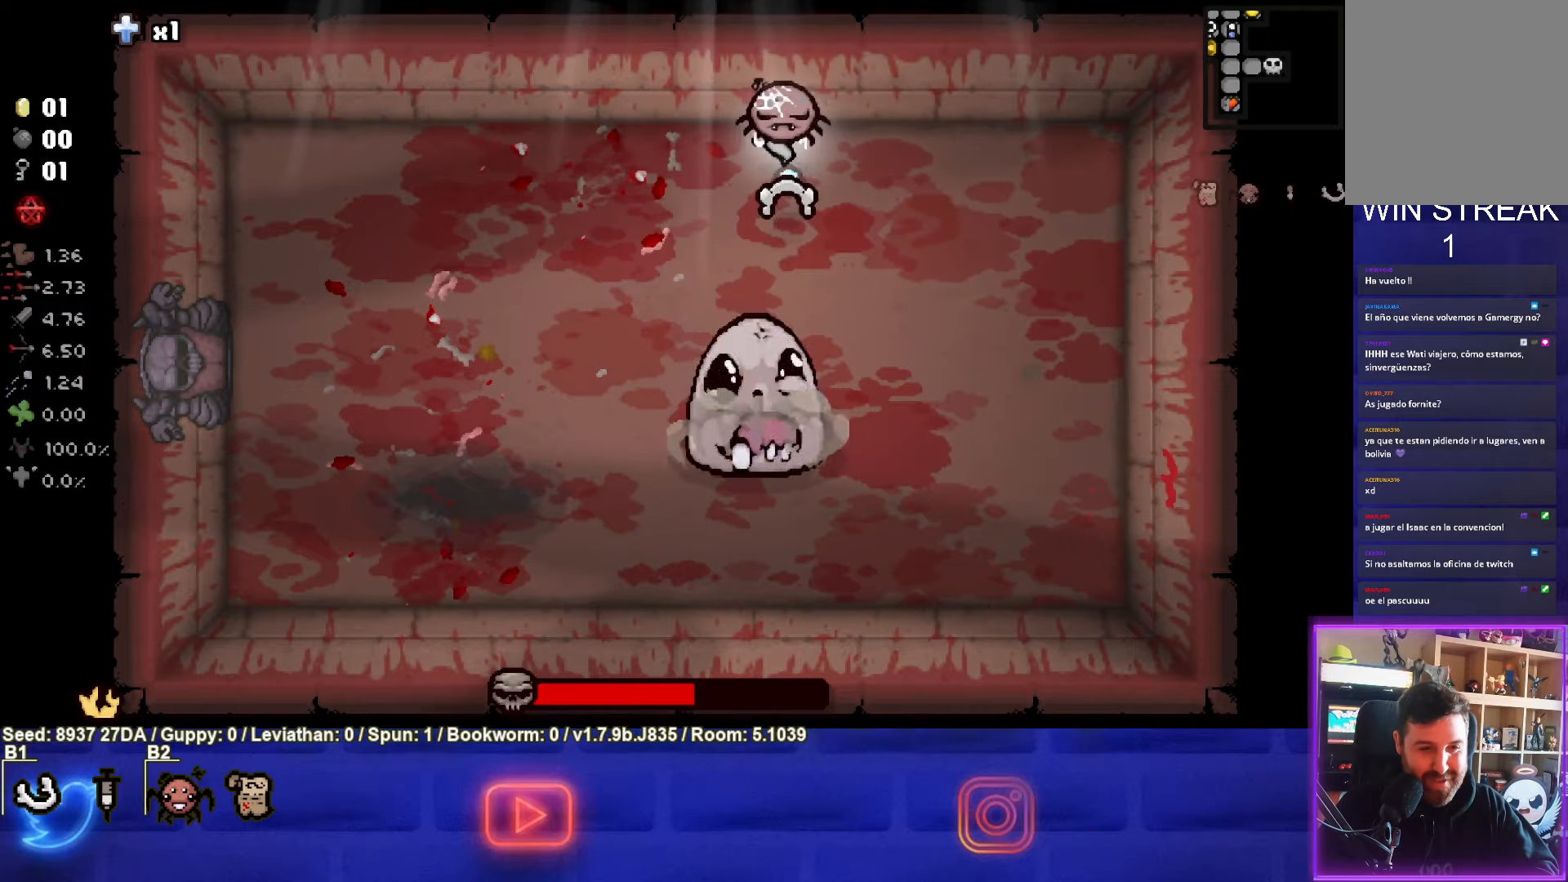
{"buttons": ["CROSS"], "left_stick": "center", "events": [[333, "left_stick", "down"], [467, "left_stick", "center"]]}
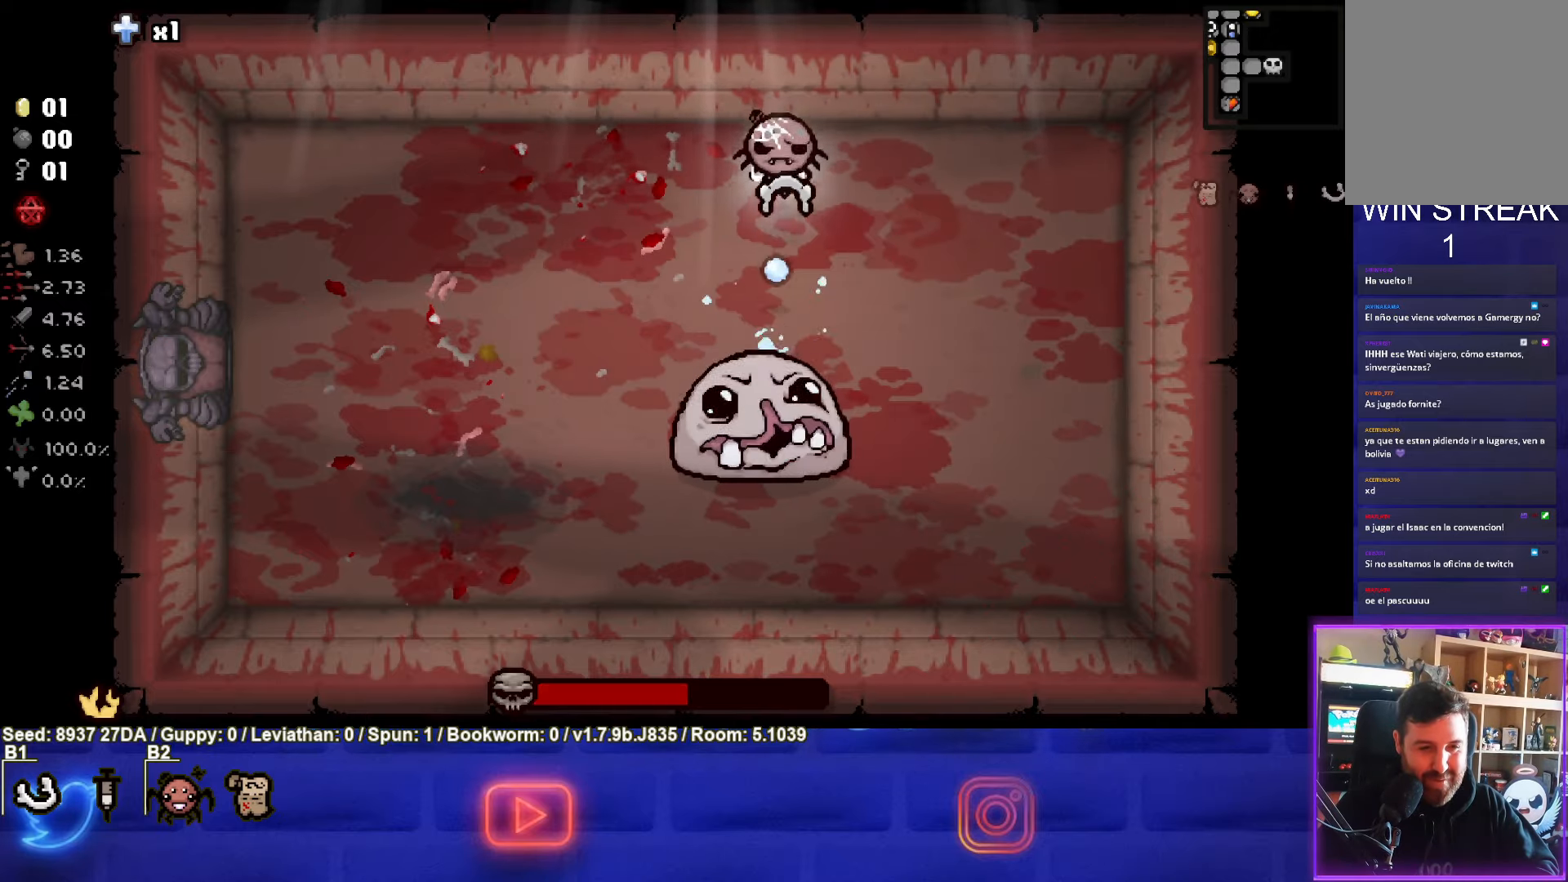
{"buttons": [], "left_stick": "up-left", "events": [[167, "left_stick", "up"], [317, "left_stick", "up-left"], [483, "CROSS", "up"]]}
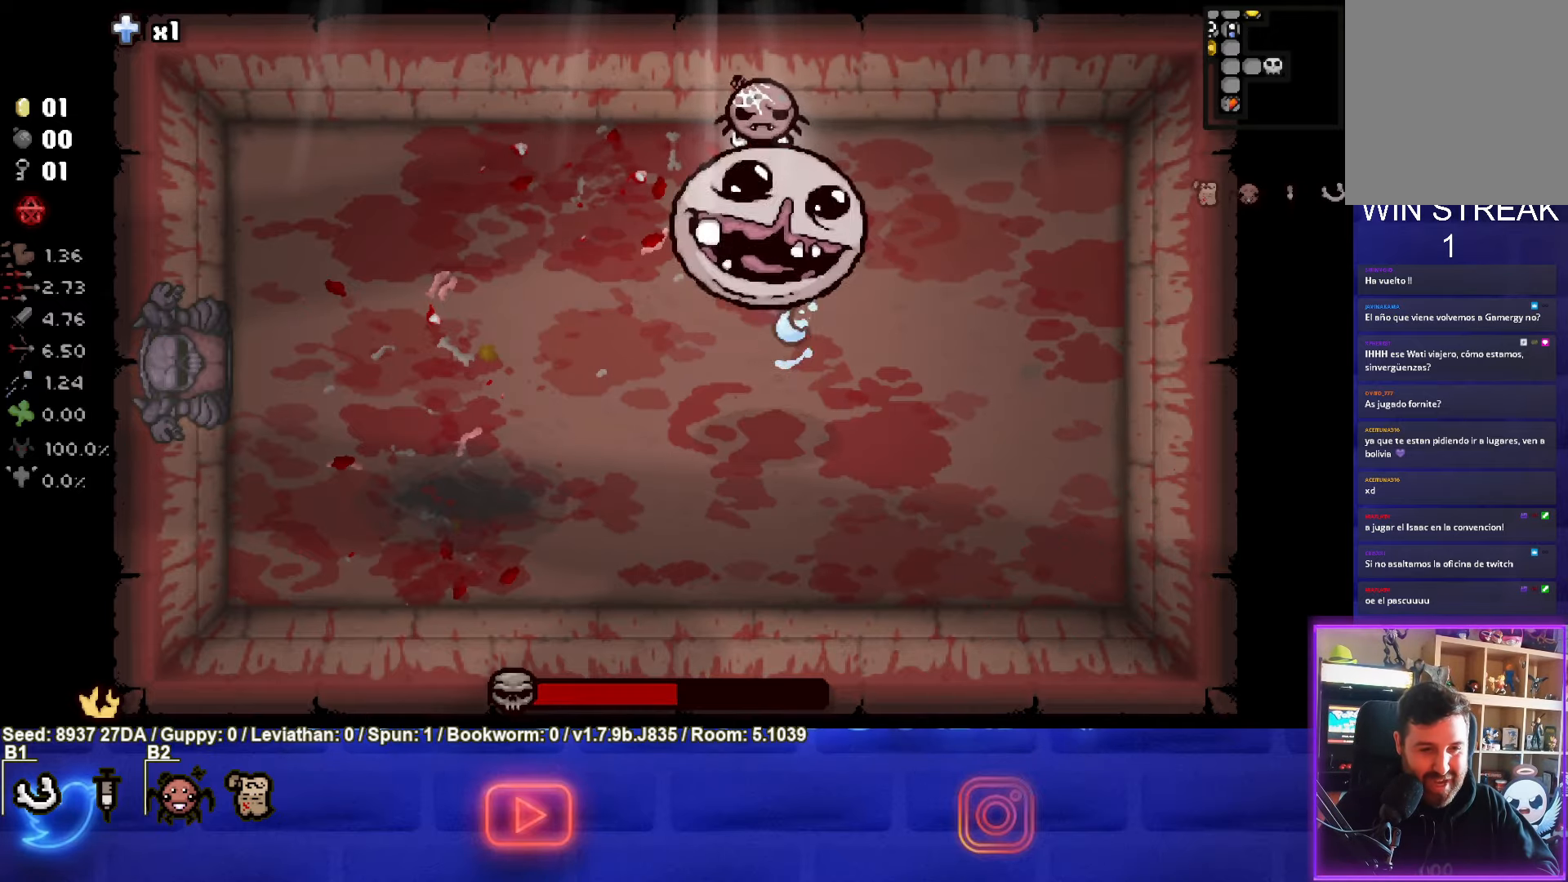
{"buttons": [], "left_stick": "center", "events": [[167, "left_stick", "down-left"], [450, "left_stick", "center"]]}
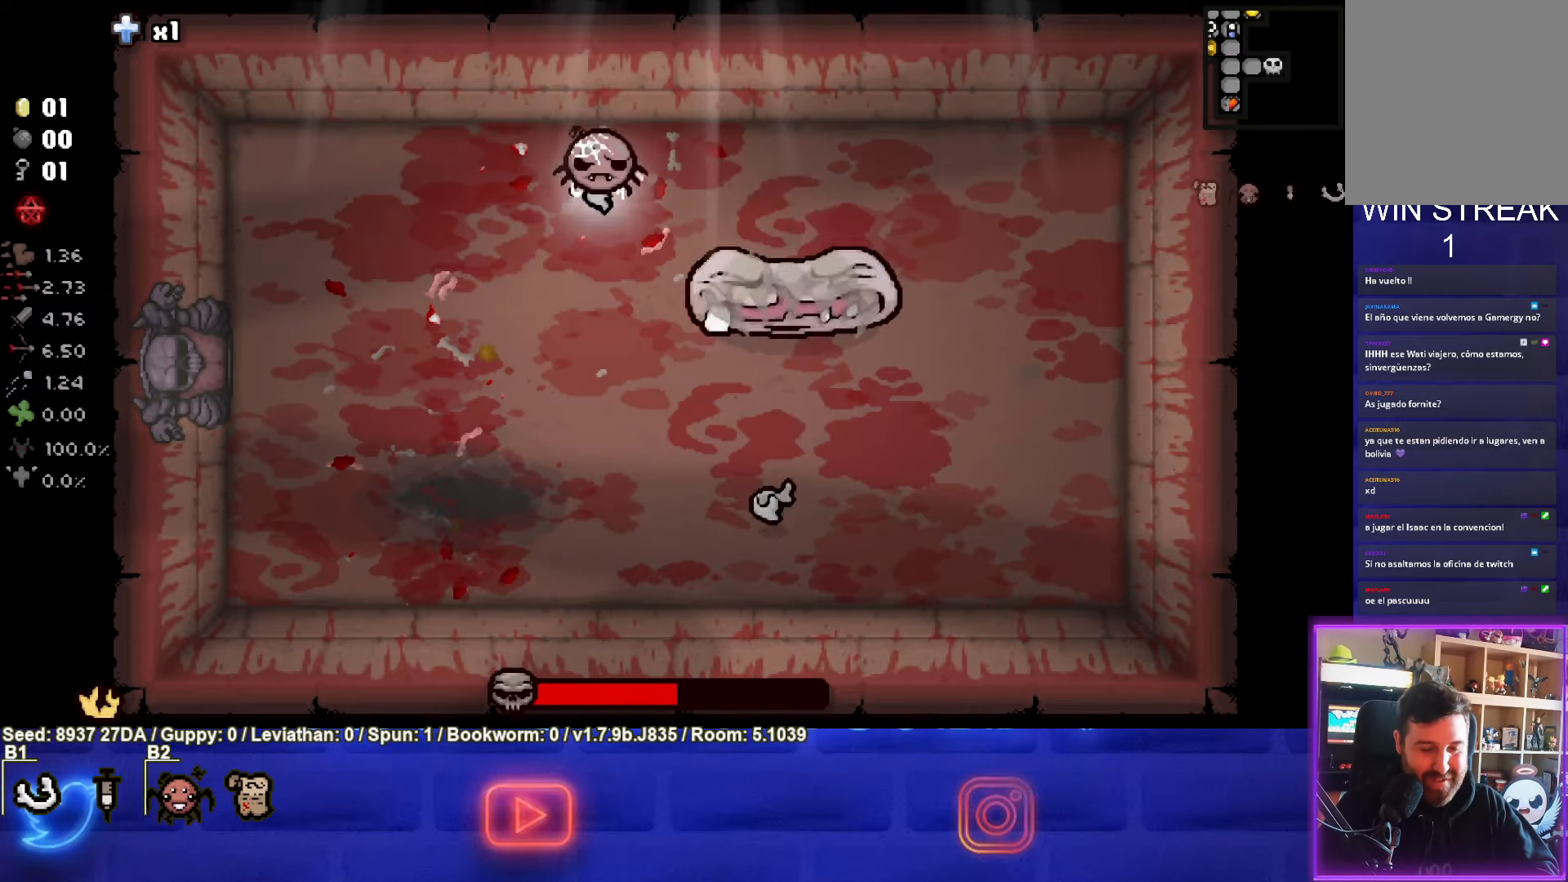
{"buttons": ["CIRCLE"], "left_stick": "left", "events": [[117, "CIRCLE", "down"], [167, "left_stick", "down-right"], [333, "left_stick", "center"], [433, "left_stick", "left"]]}
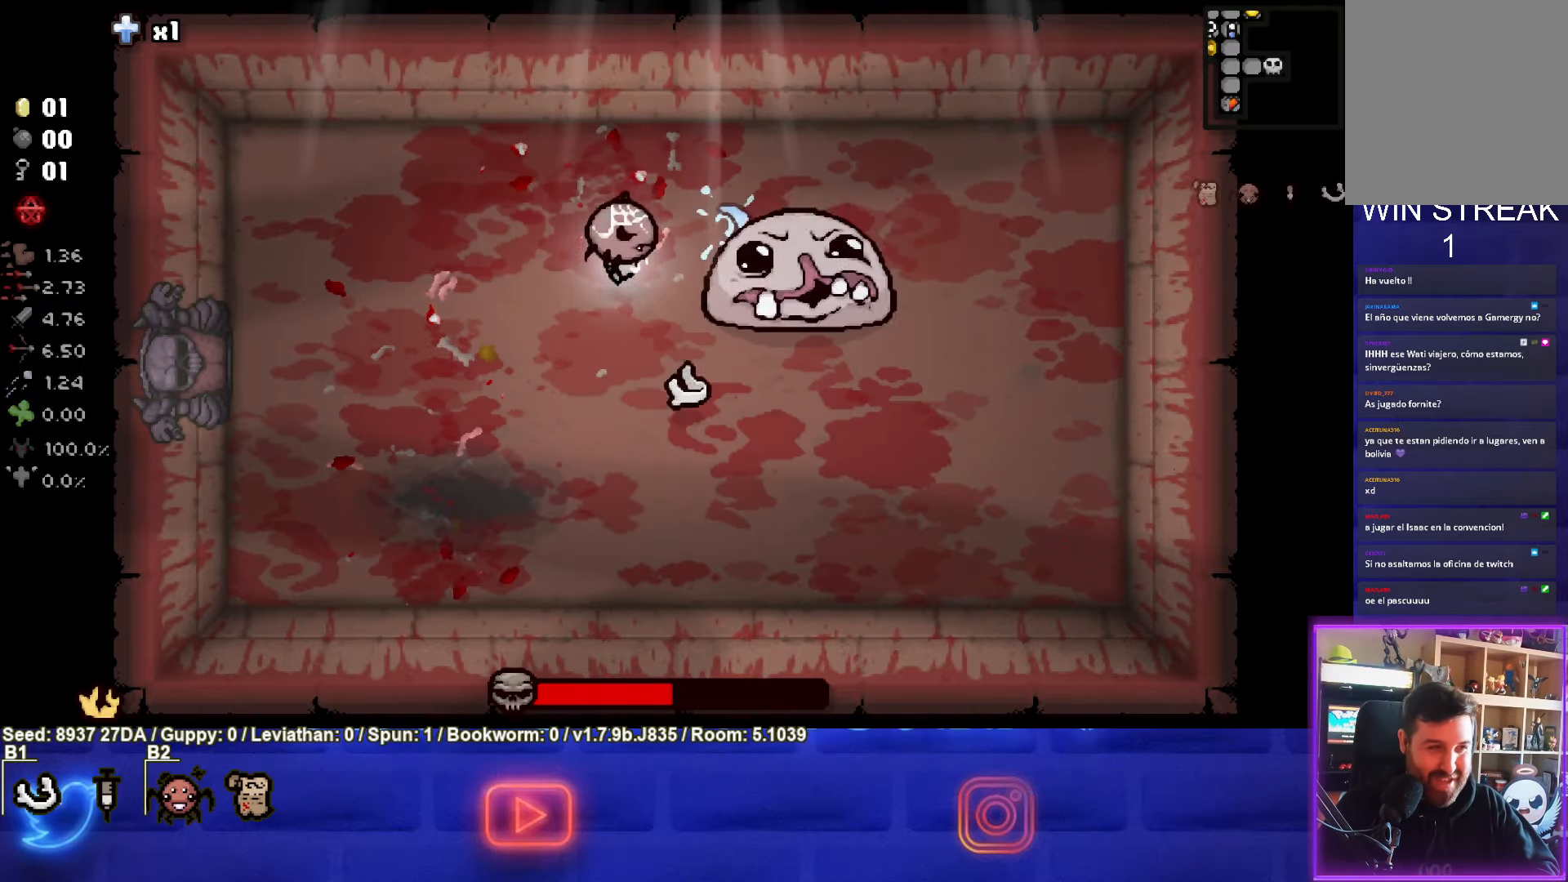
{"buttons": ["CIRCLE"], "left_stick": "down", "events": [[417, "left_stick", "down"]]}
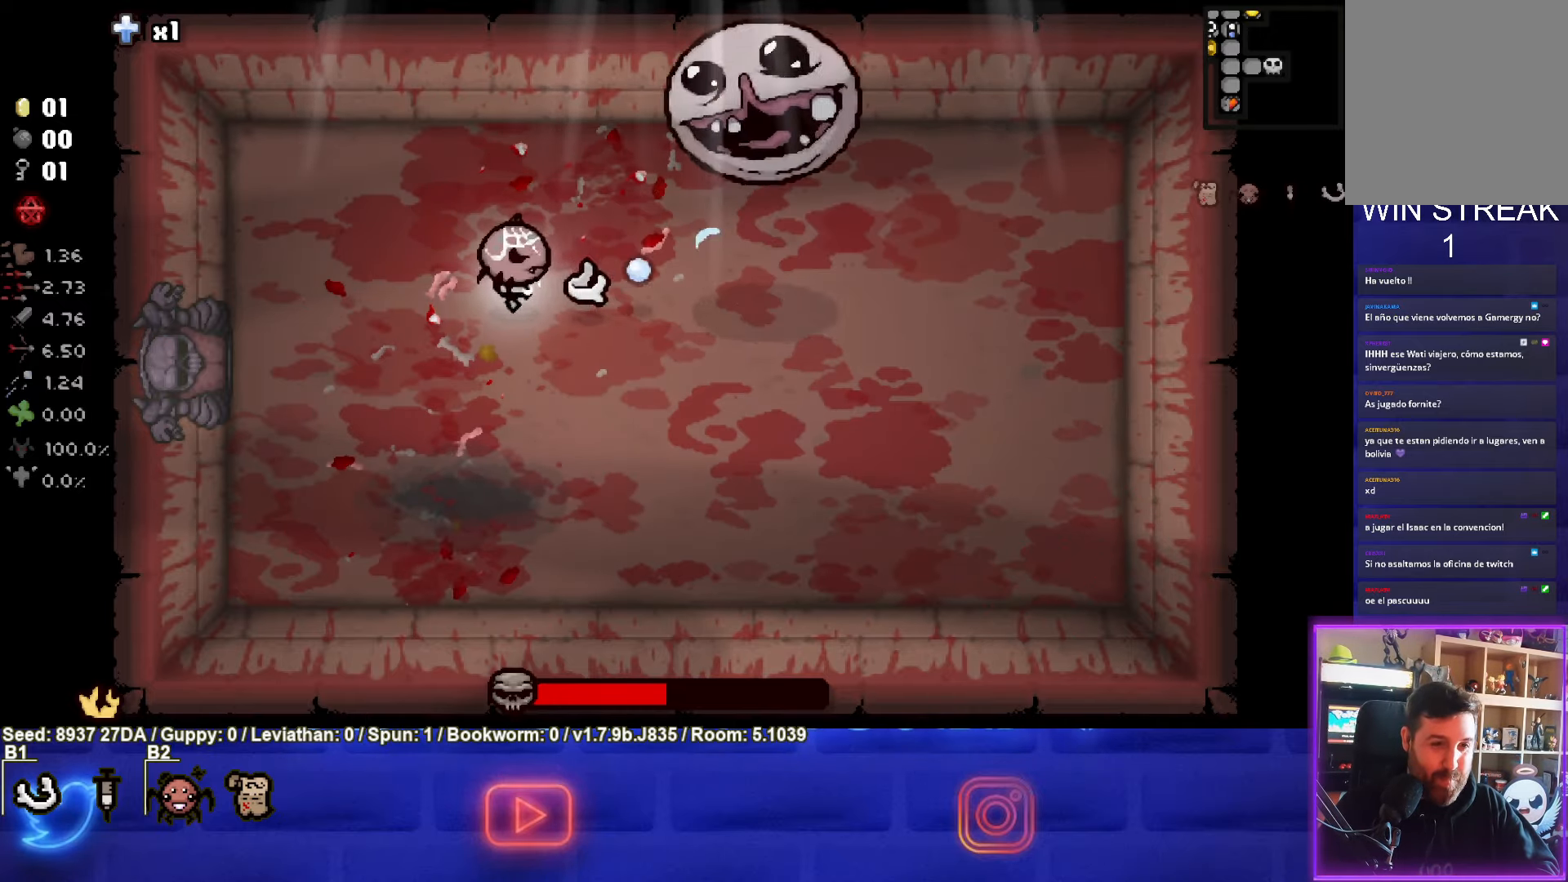
{"buttons": [], "left_stick": "down-right", "events": [[33, "CIRCLE", "up"], [217, "left_stick", "down-right"]]}
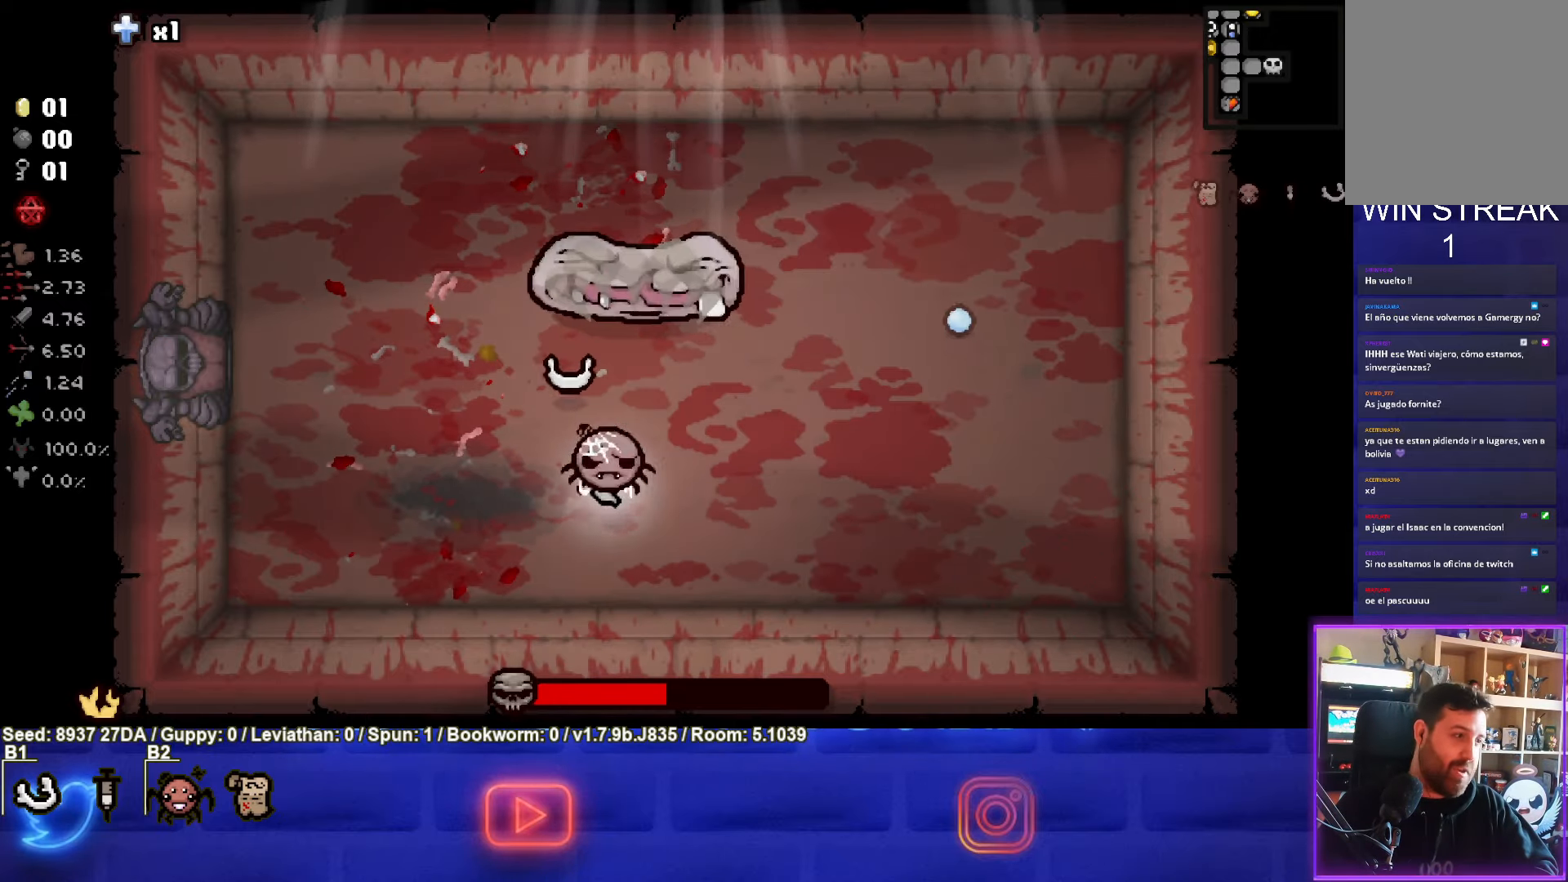
{"buttons": ["TRIANGLE"], "left_stick": "center", "events": [[17, "left_stick", "center"], [50, "TRIANGLE", "down"]]}
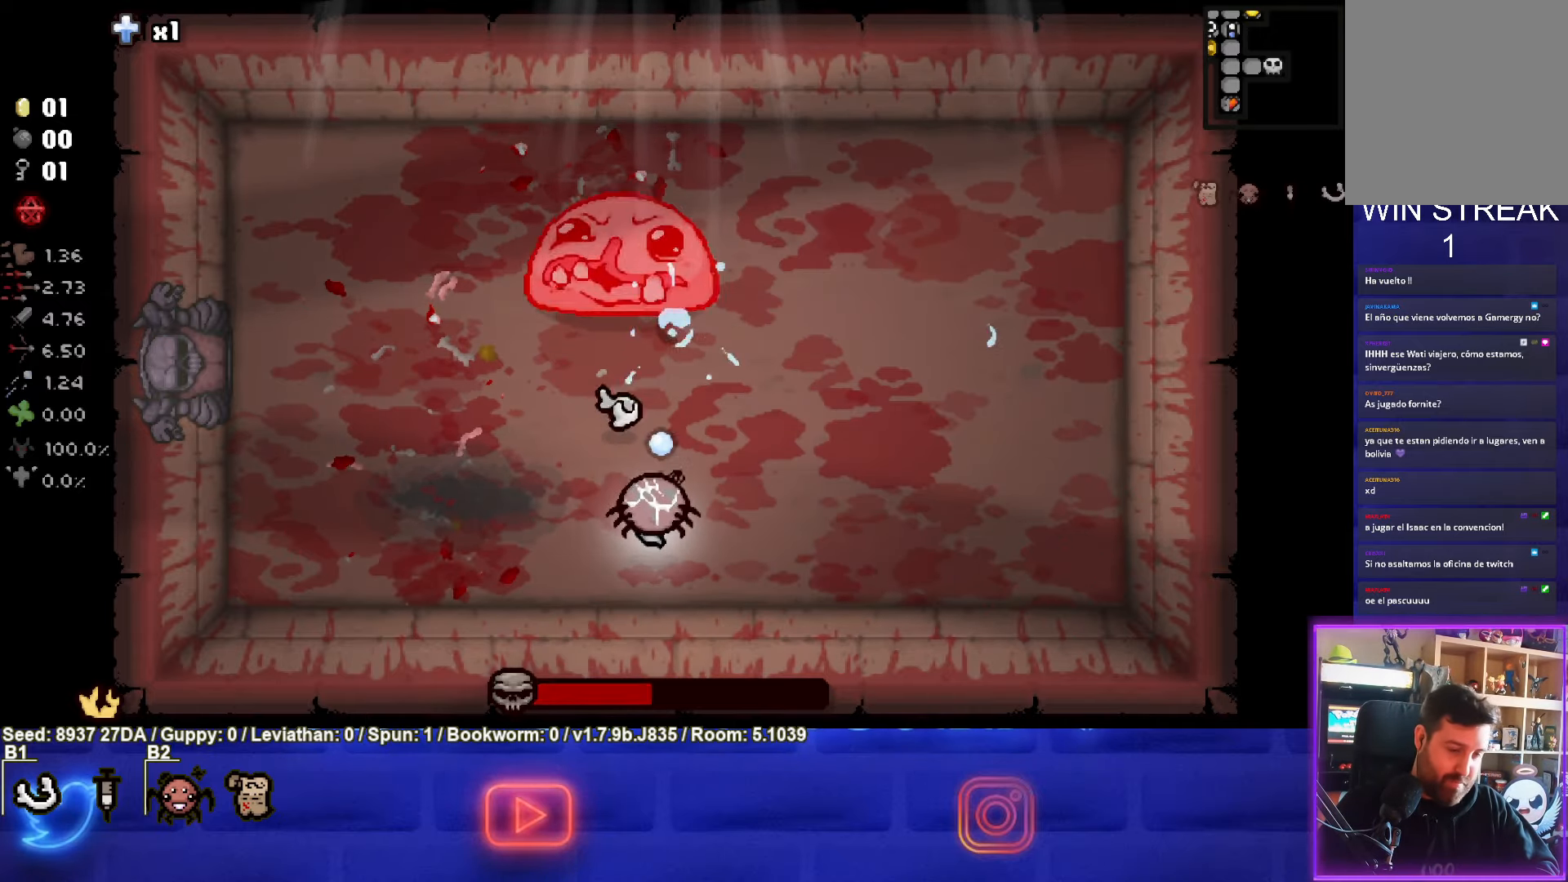
{"buttons": [], "left_stick": "up-right", "events": [[267, "left_stick", "right"], [383, "TRIANGLE", "up"], [417, "left_stick", "up-right"]]}
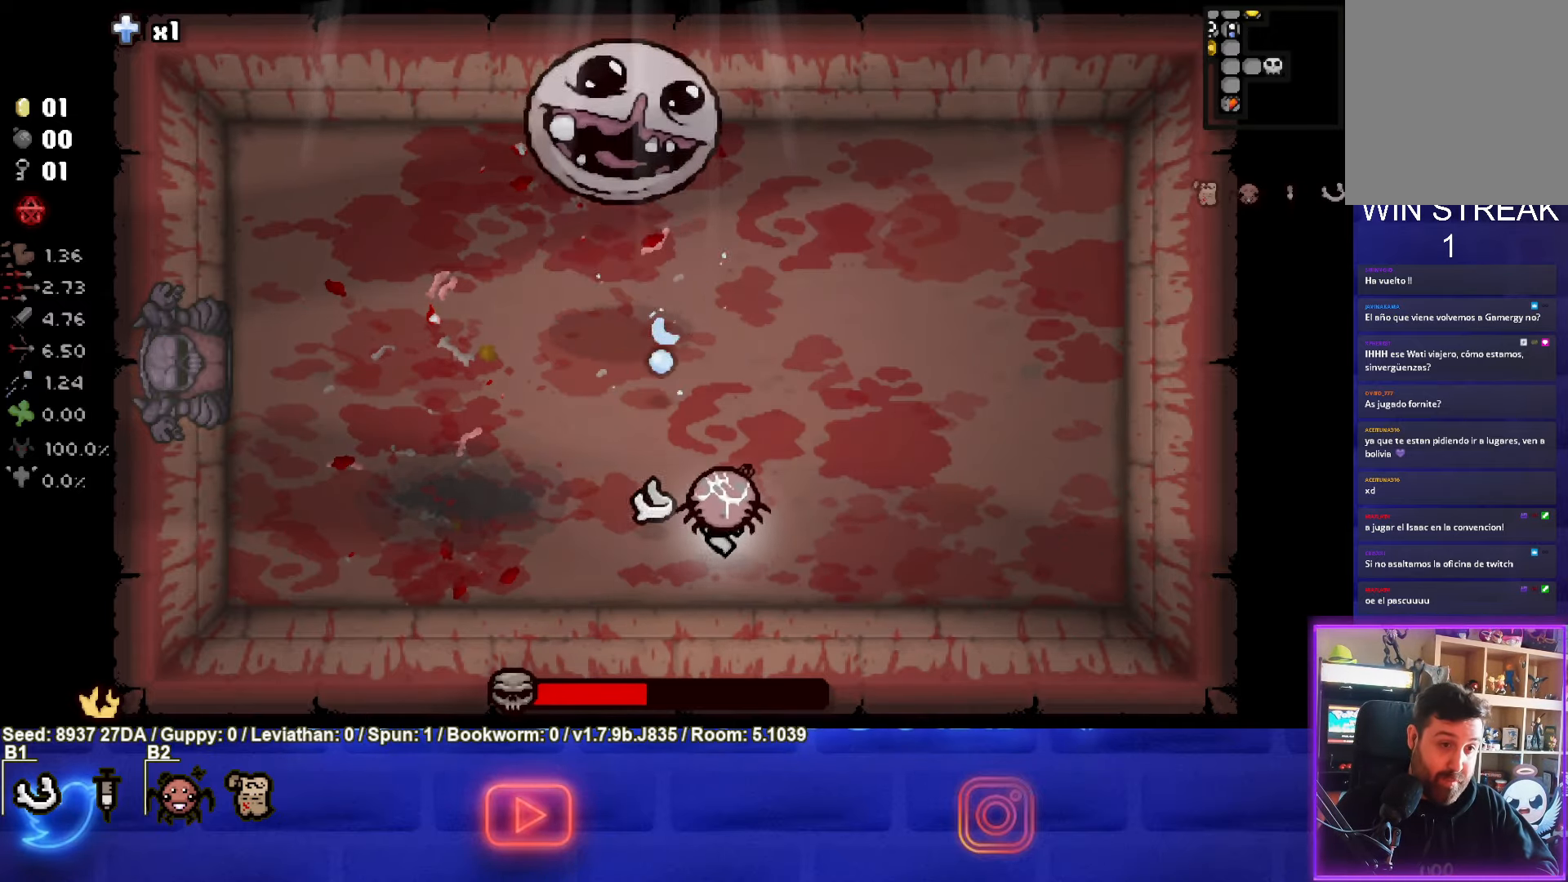
{"buttons": ["SQUARE"], "left_stick": "center", "events": [[200, "left_stick", "right"], [300, "left_stick", "center"], [333, "SQUARE", "down"]]}